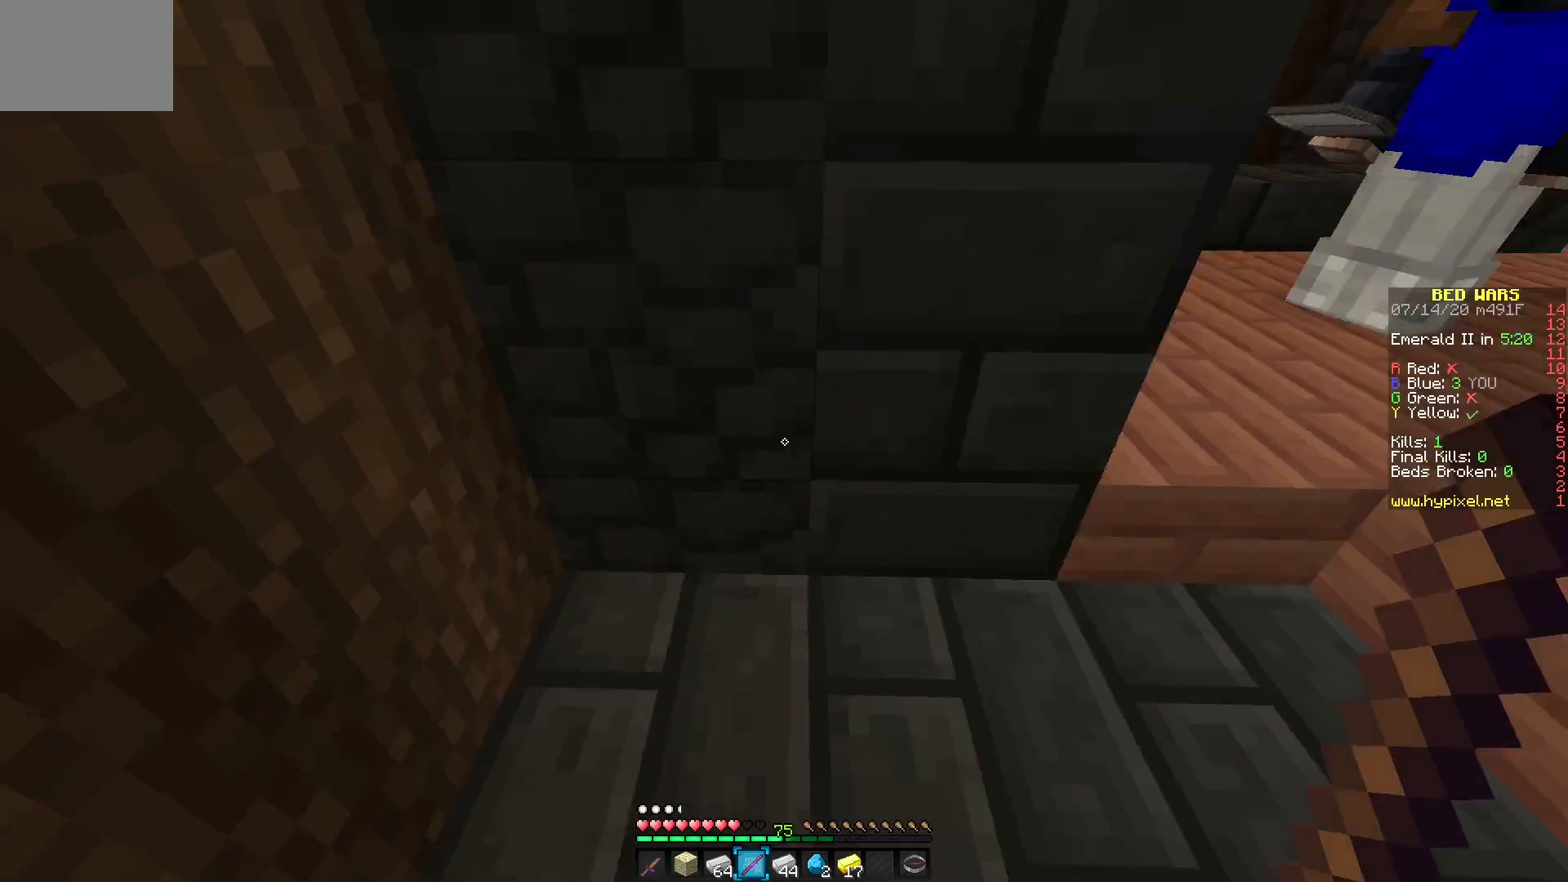
Gameplay with keyboard and mouse; each line is a JSON object with the keys and mouse buttons held at the frame after it. "events" lists presses ("down") and releases ("up") of "mouse_left" and "mouse_right" between this image and that frame as [ms after this image, input, new state], when the widget could be followed in between. "mouse_left", "mouse_right" = the "left", "right" buttons of the "mouse" list. No other keys are recorded. Fast repeated clicks can show as one long hold. Mouse movement is not recorded.
{"keys": [], "mouse": [], "events": []}
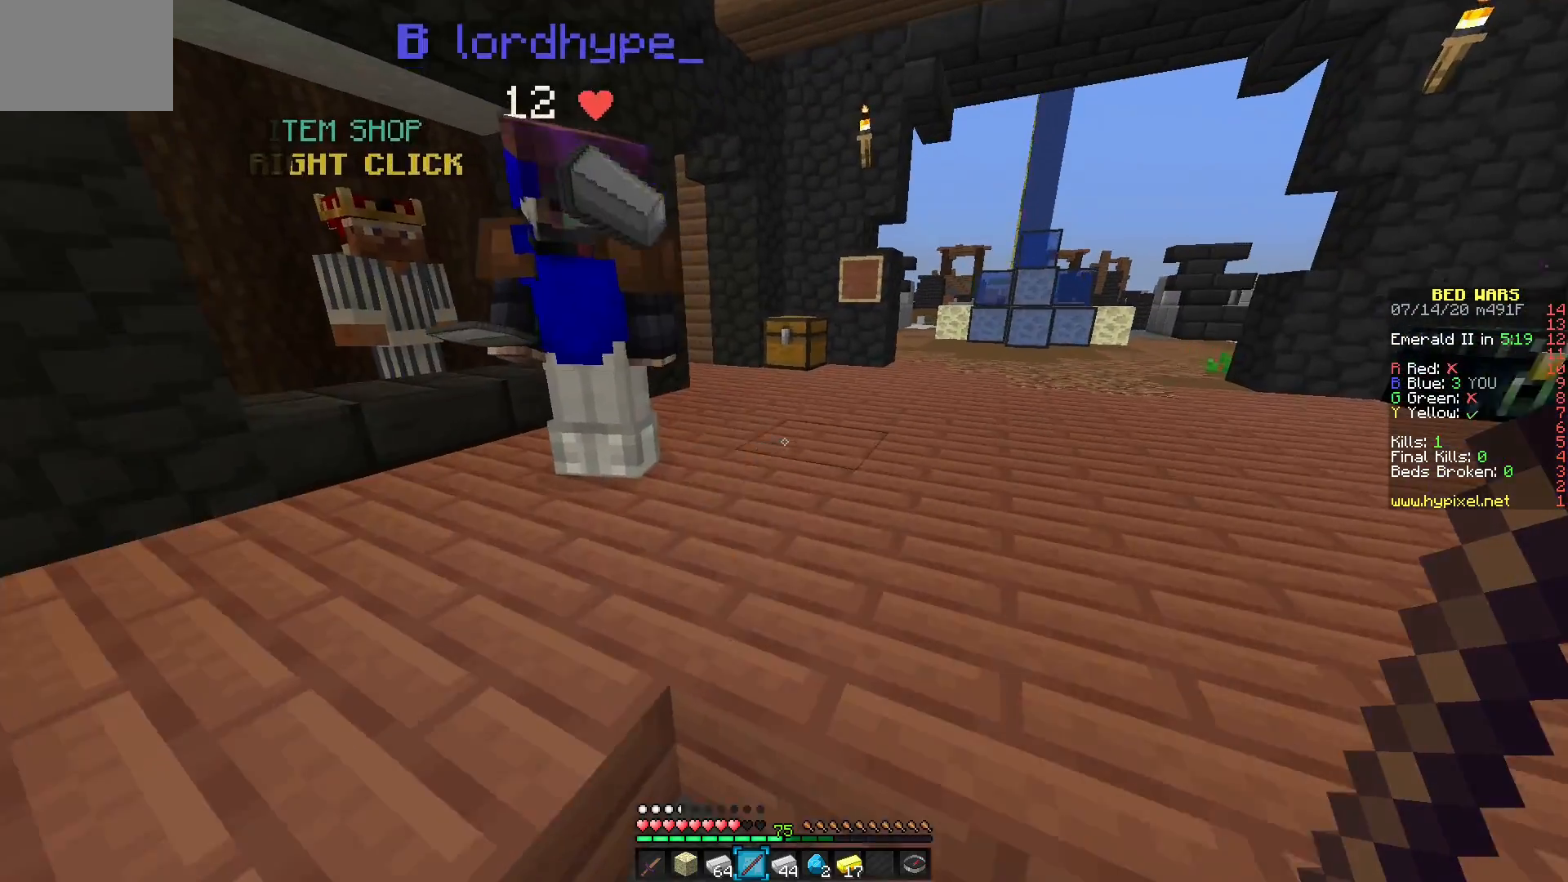
{"keys": [], "mouse": [], "events": []}
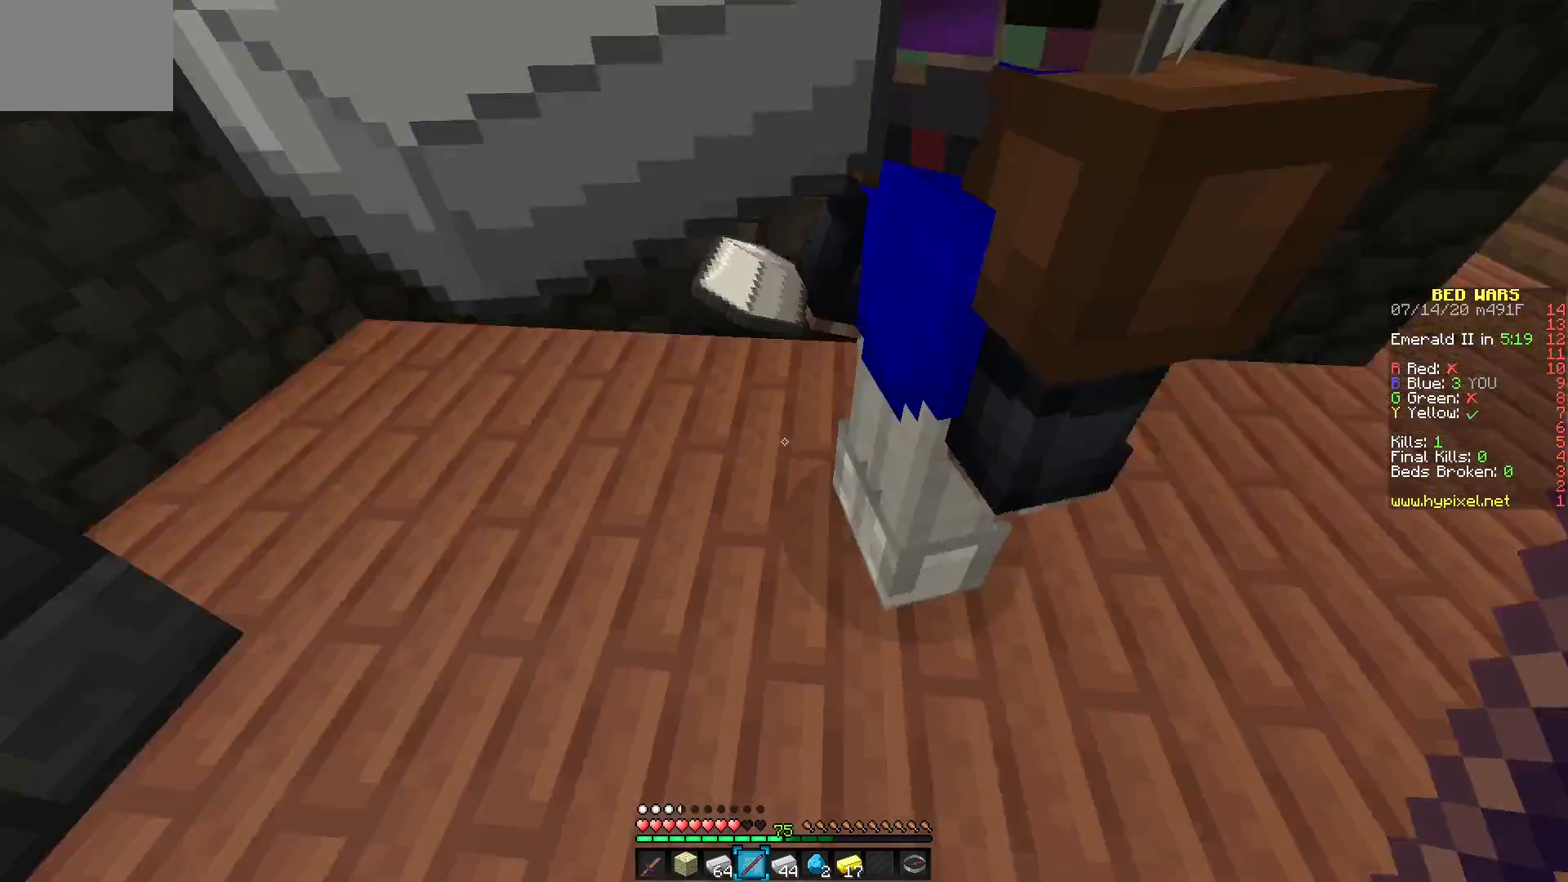
{"keys": [], "mouse": [], "events": []}
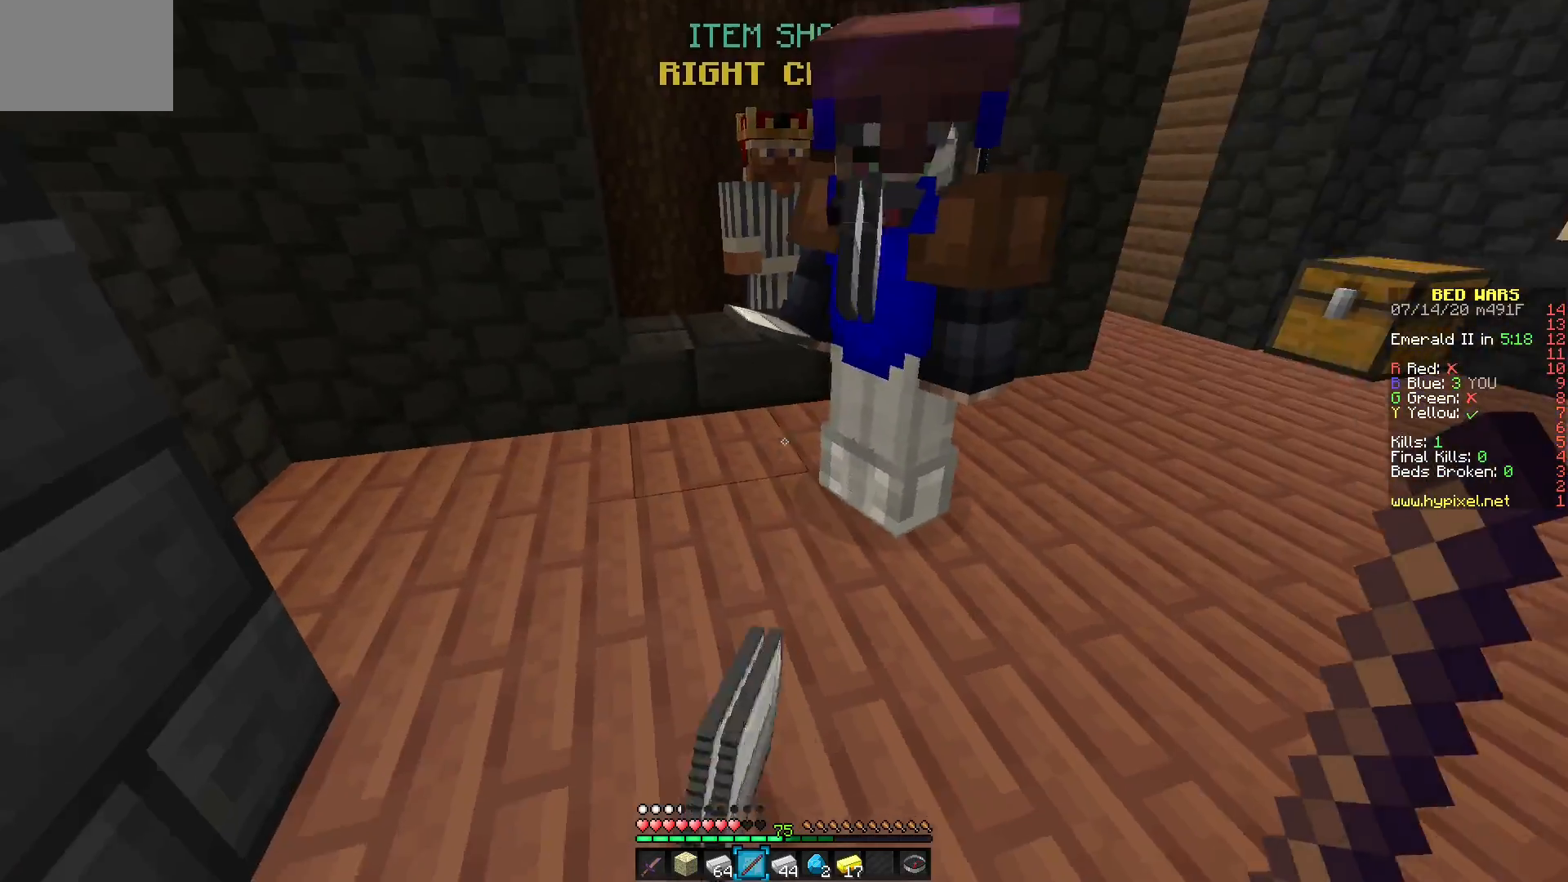
{"keys": [], "mouse": [], "events": []}
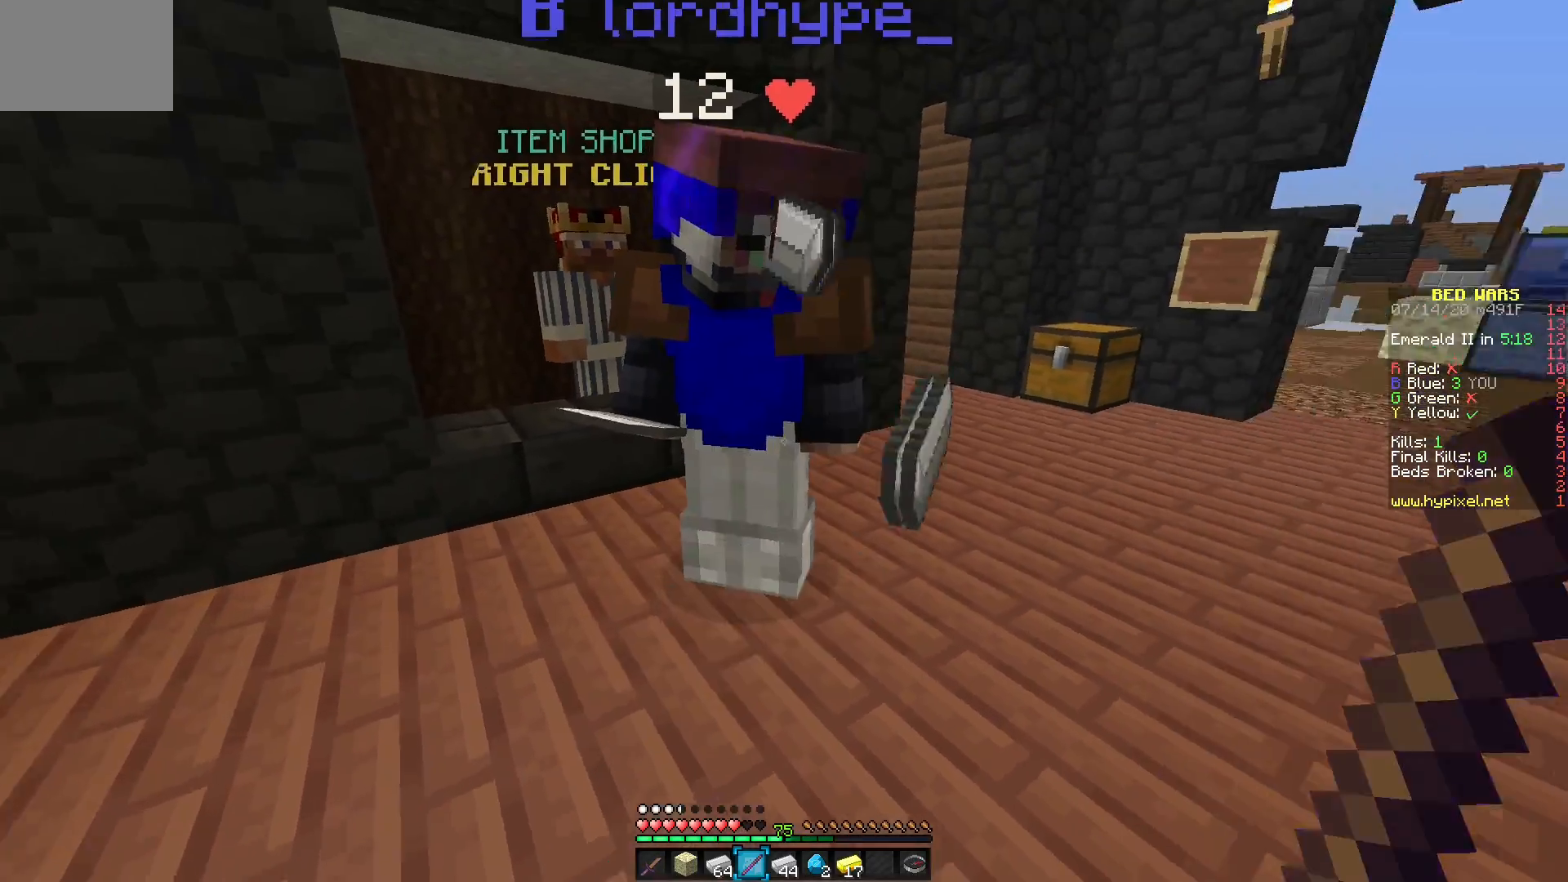
{"keys": [], "mouse": ["left"], "events": [[267, "mouse_left", "down"], [333, "mouse_left", "up"], [367, "mouse_left", "down"]]}
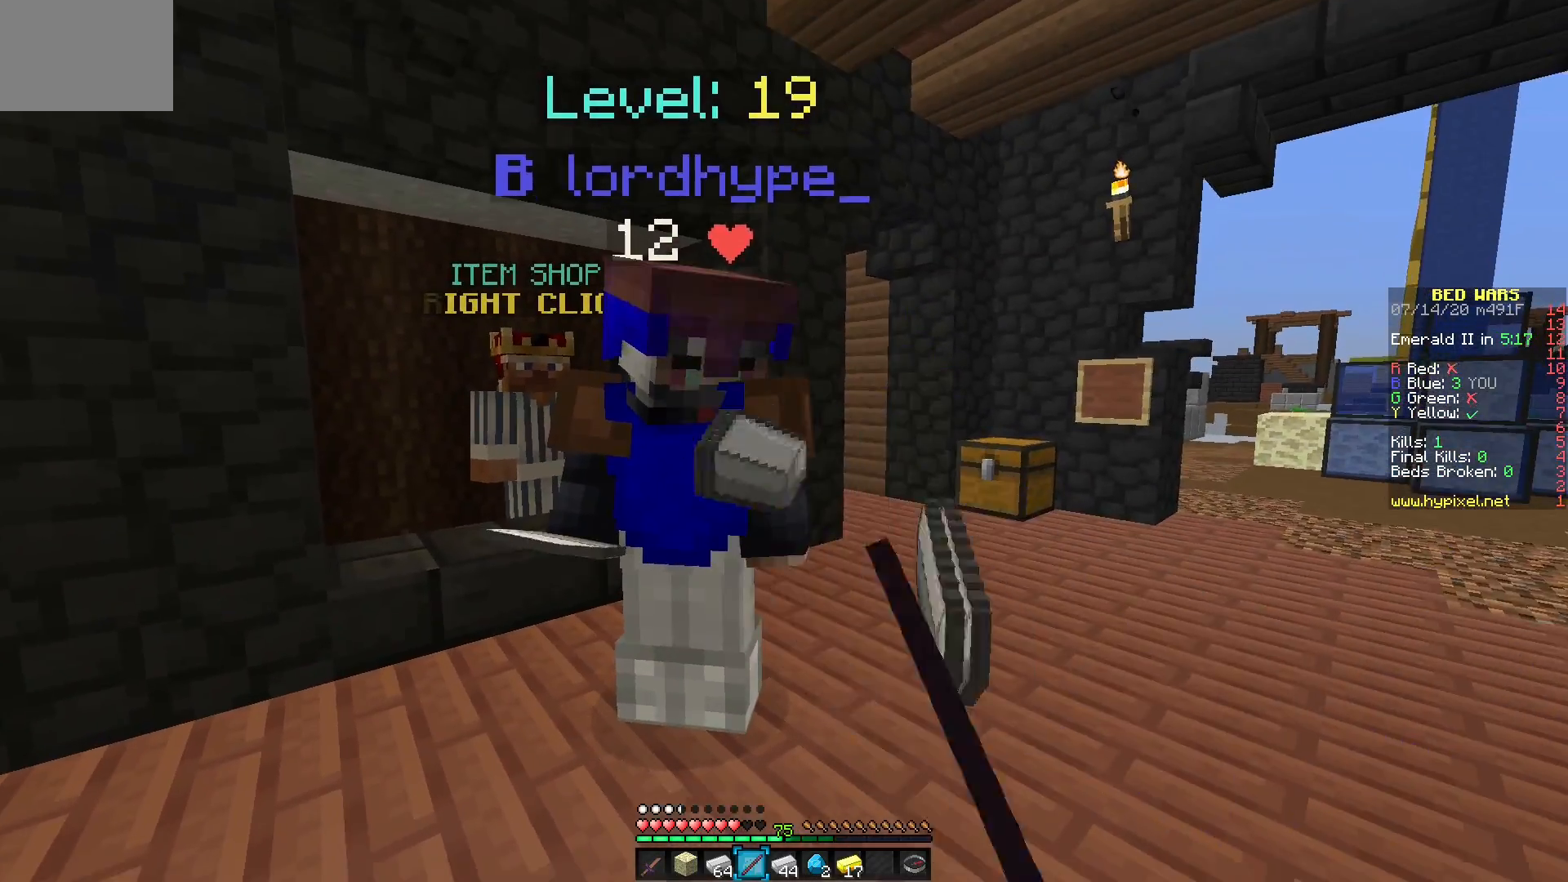
{"keys": [], "mouse": [], "events": [[333, "mouse_left", "up"], [400, "mouse_left", "down"], [500, "mouse_left", "up"]]}
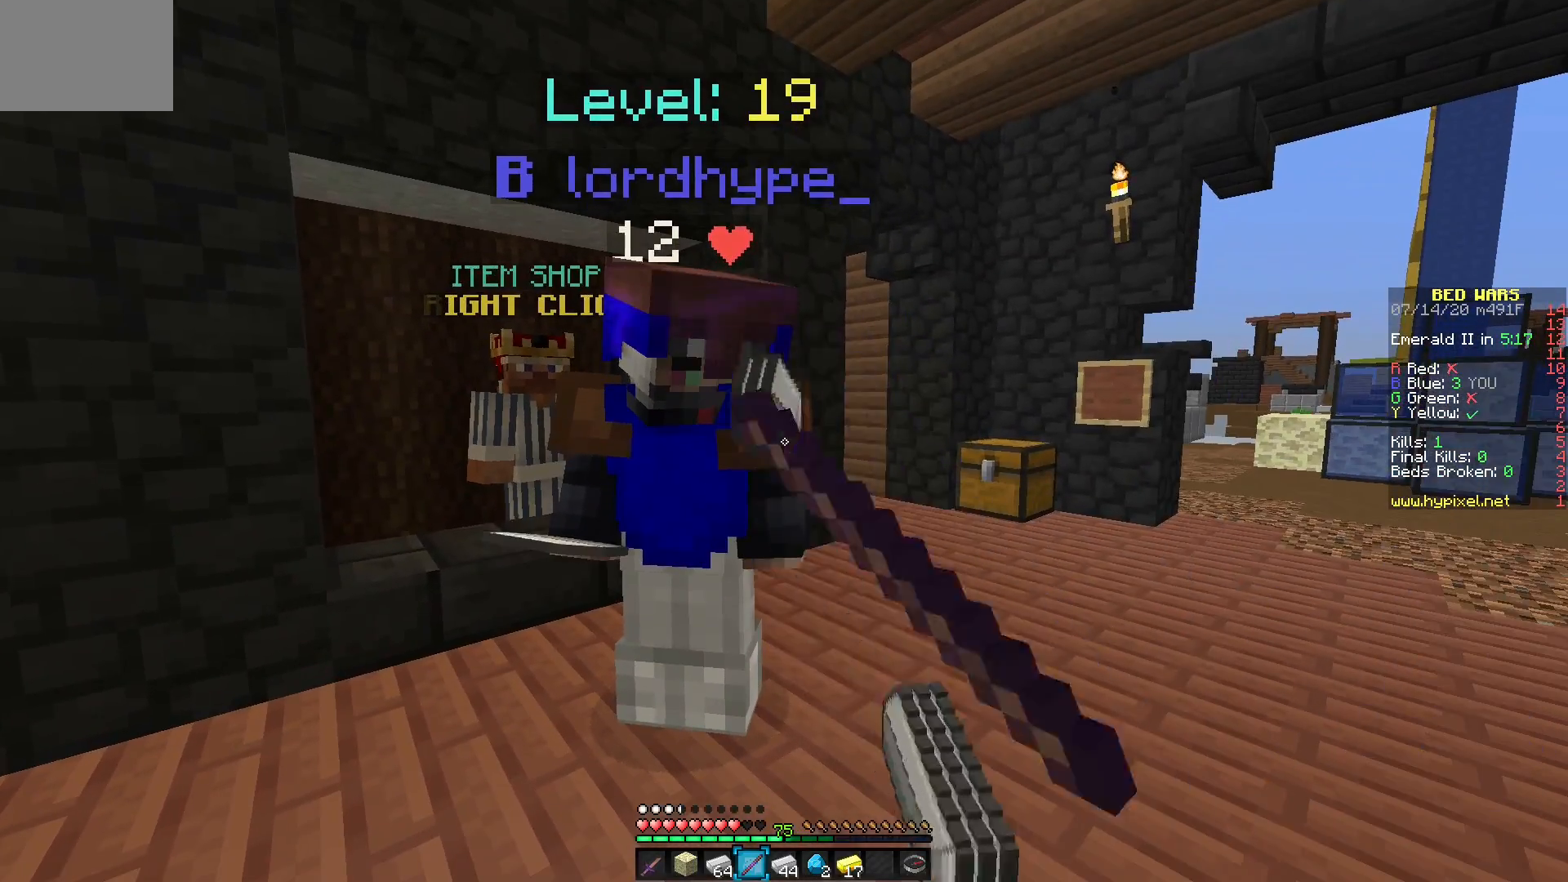
{"keys": [], "mouse": [], "events": []}
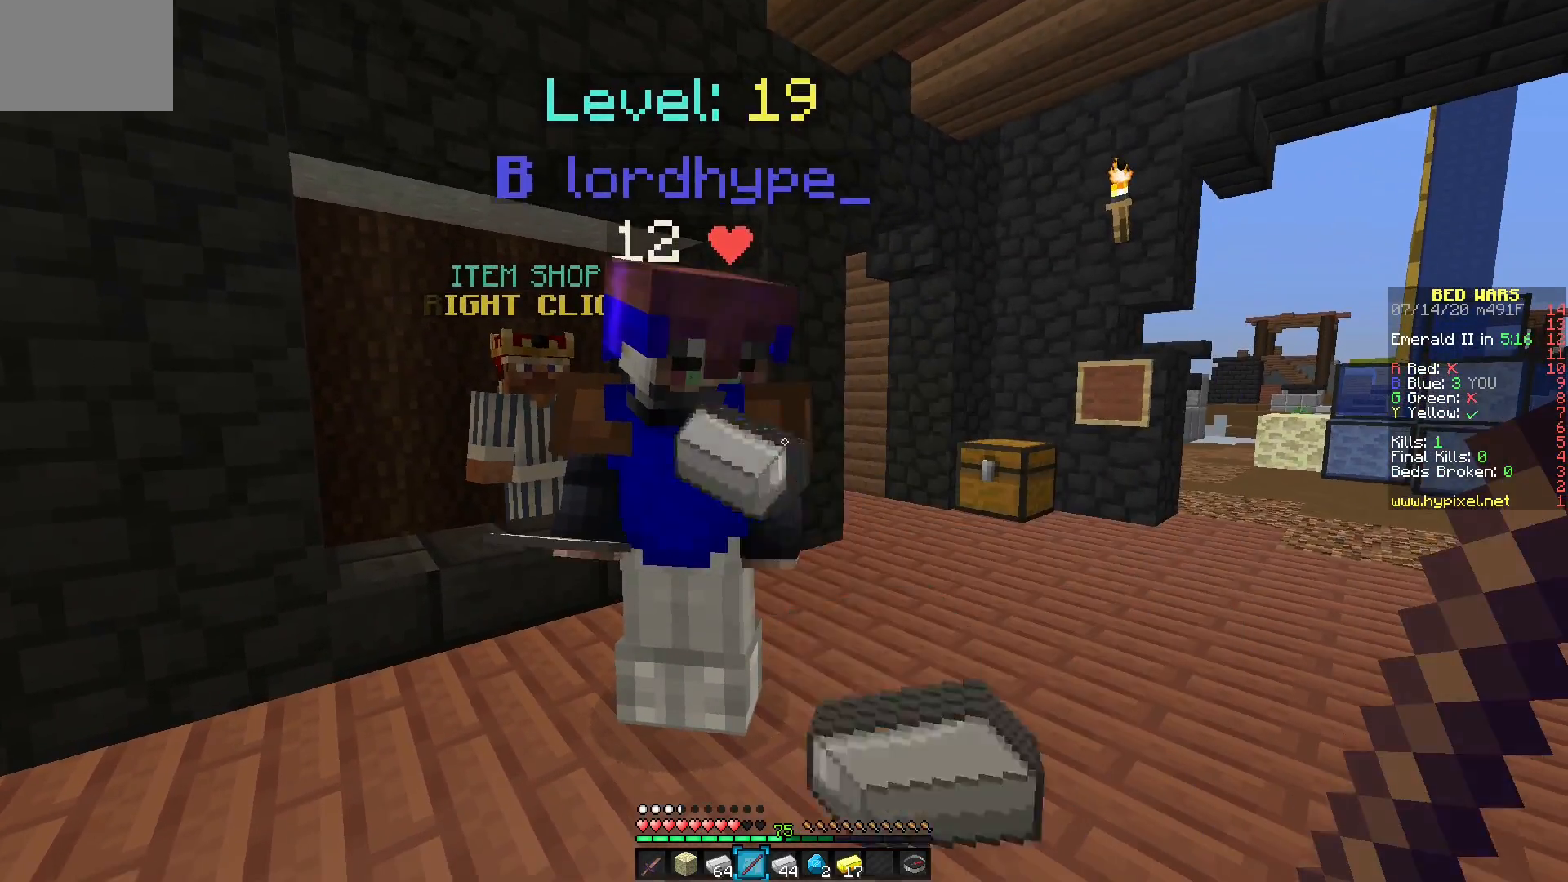
{"keys": [], "mouse": [], "events": []}
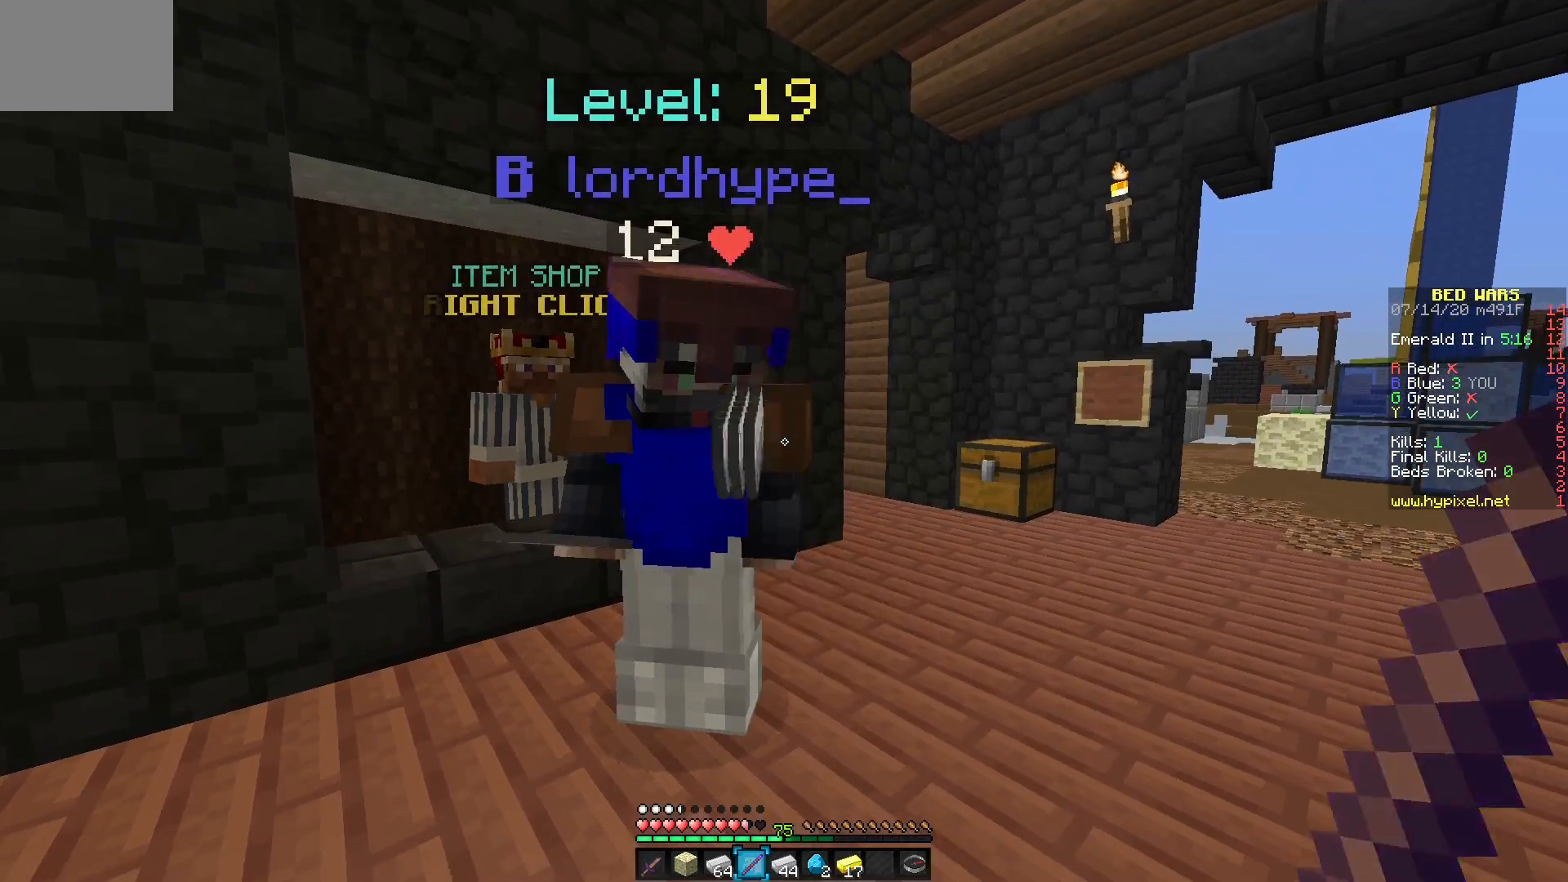
{"keys": [], "mouse": ["left"], "events": [[450, "mouse_left", "down"]]}
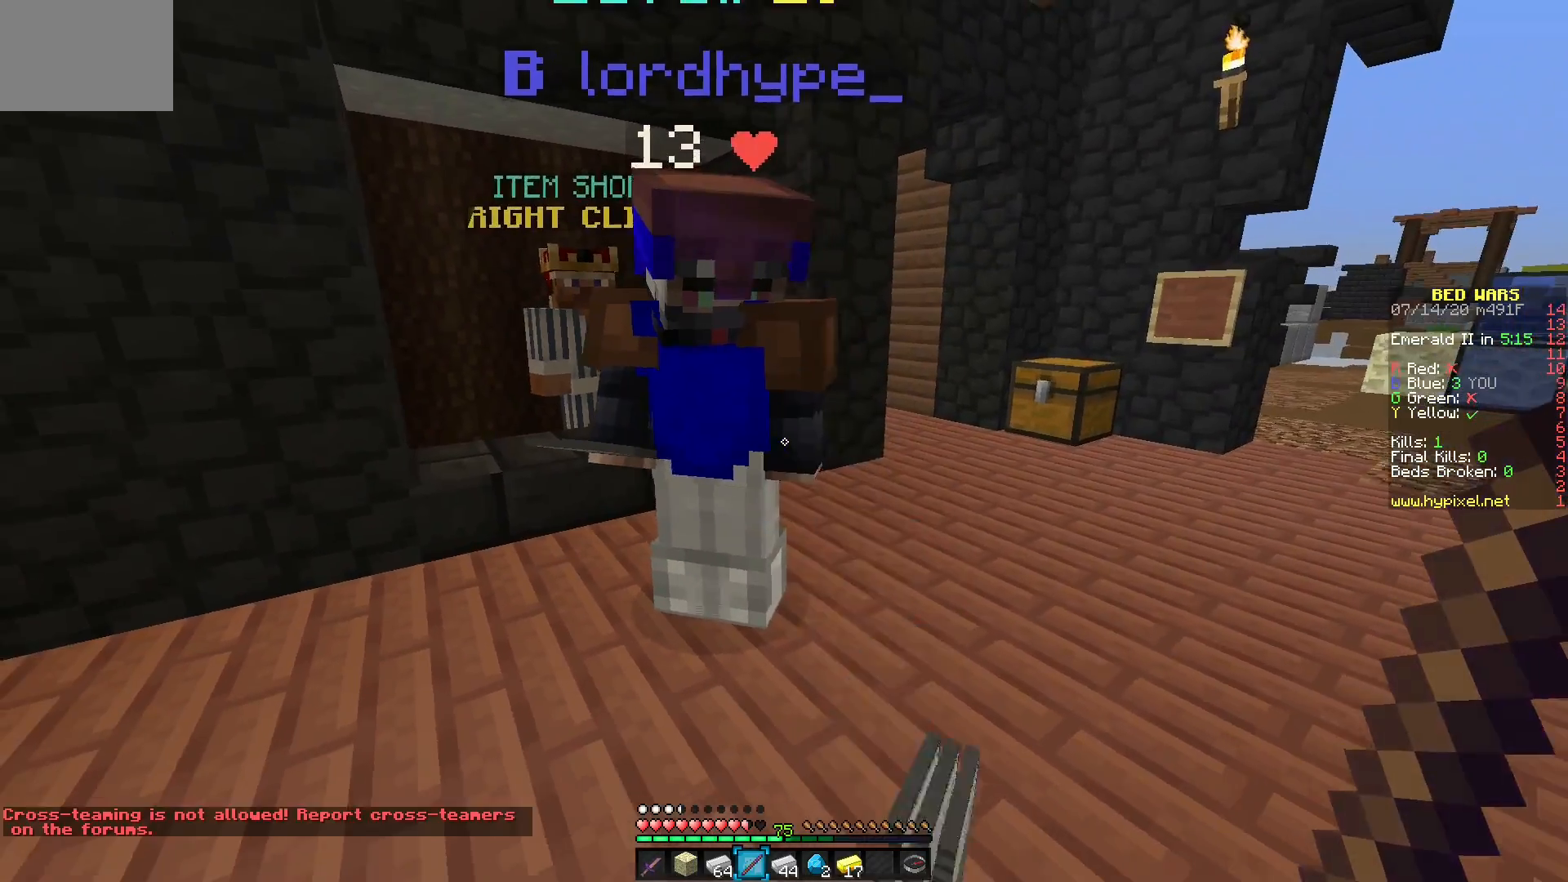
{"keys": [], "mouse": []}
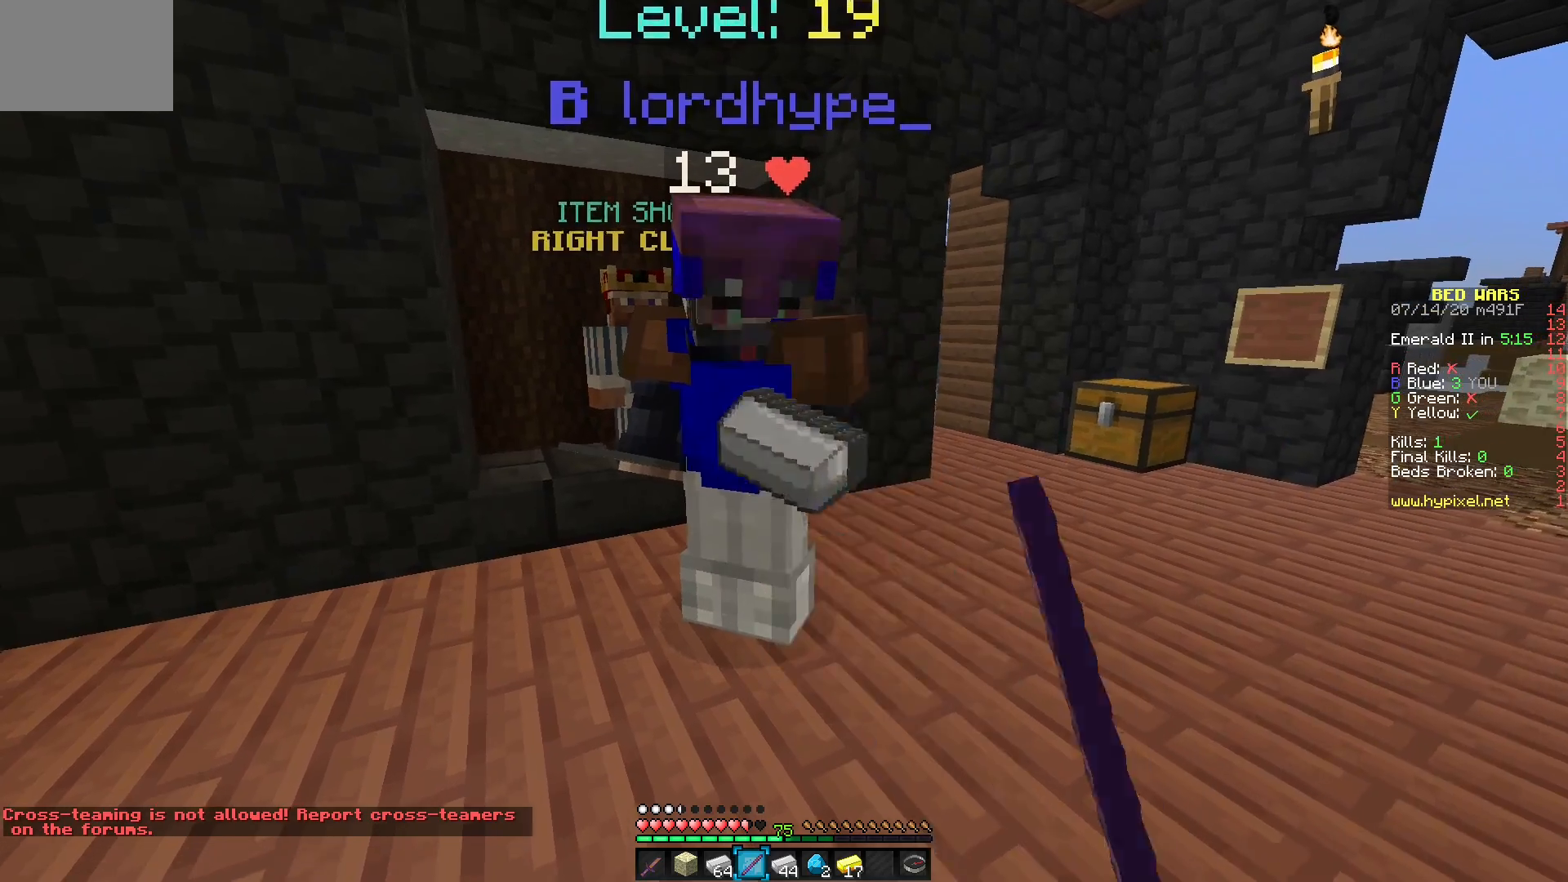
{"keys": [], "mouse": ["left"], "events": [[33, "mouse_left", "down"], [283, "mouse_left", "up"], [467, "mouse_left", "down"]]}
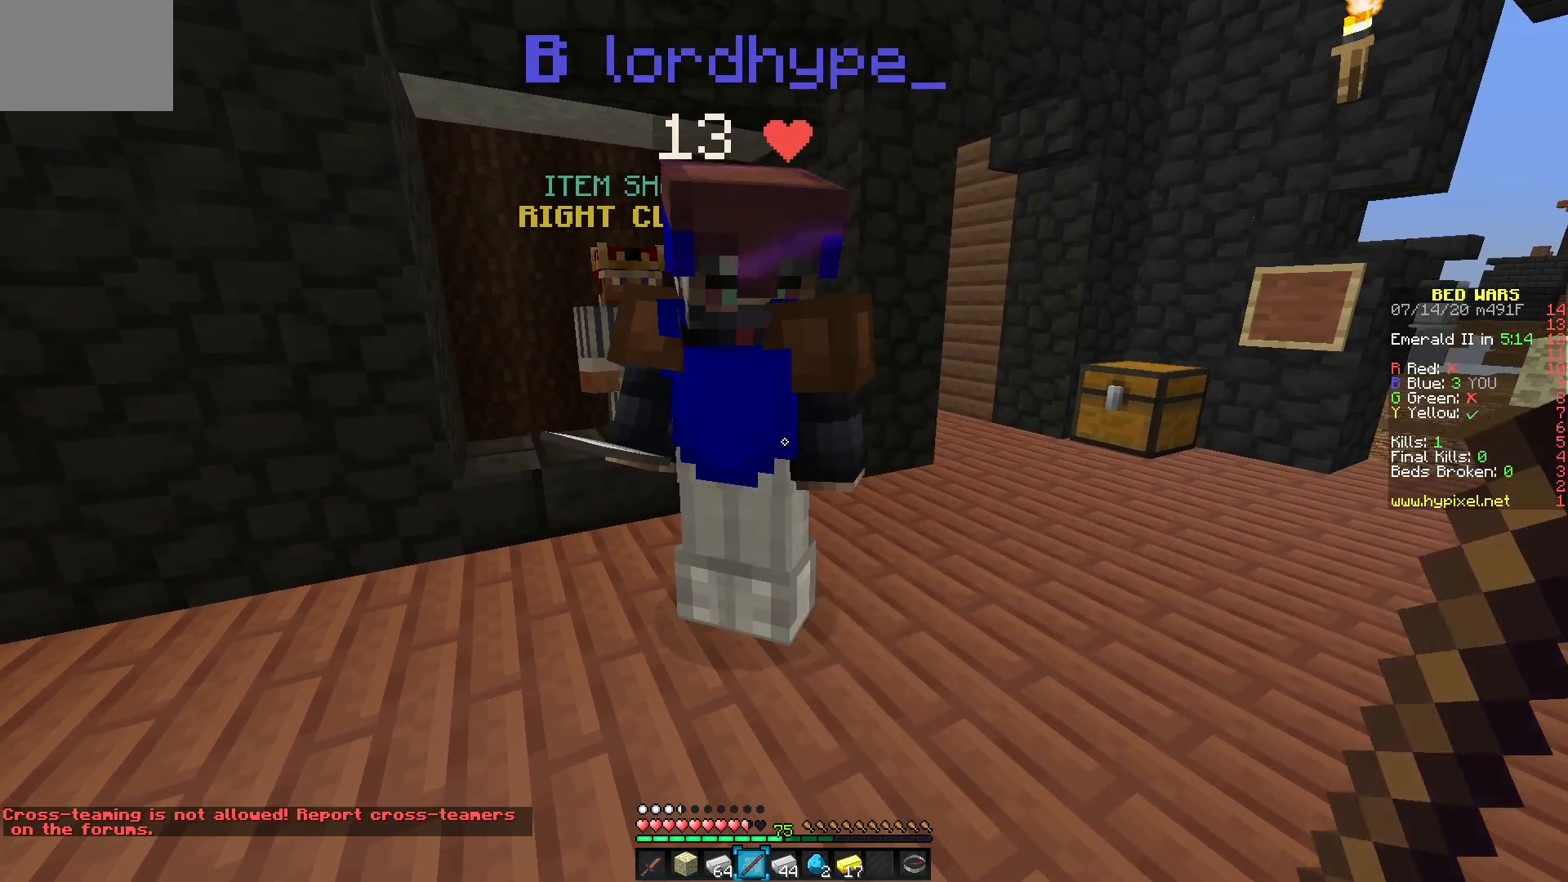
{"keys": [], "mouse": []}
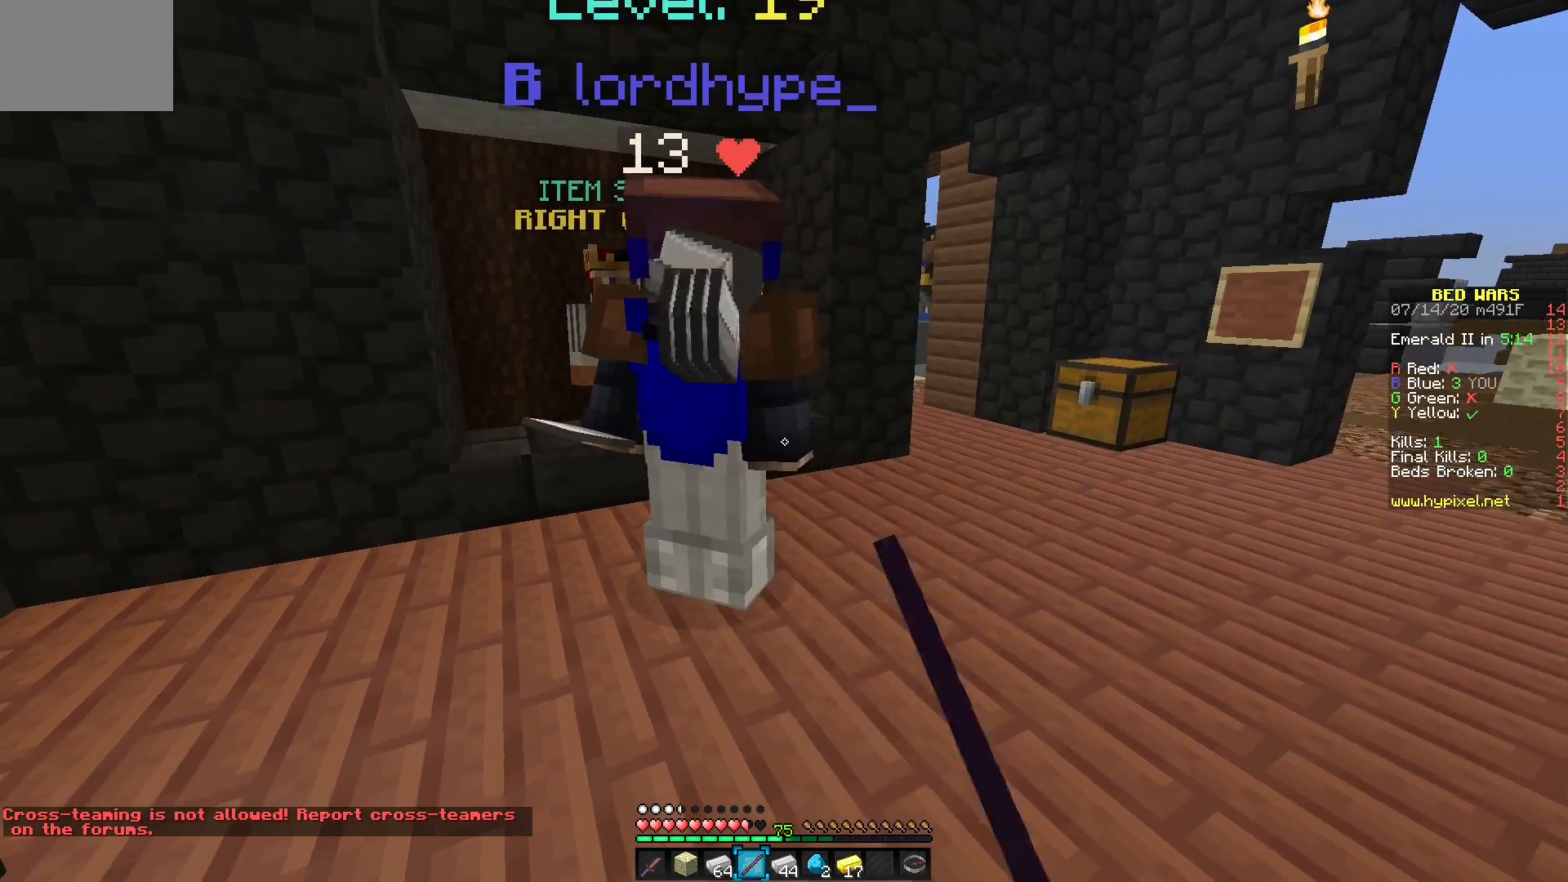
{"keys": [], "mouse": [], "events": [[67, "mouse_left", "down"], [150, "mouse_left", "up"], [217, "mouse_left", "down"], [283, "mouse_left", "up"], [383, "mouse_left", "down"], [433, "mouse_left", "up"]]}
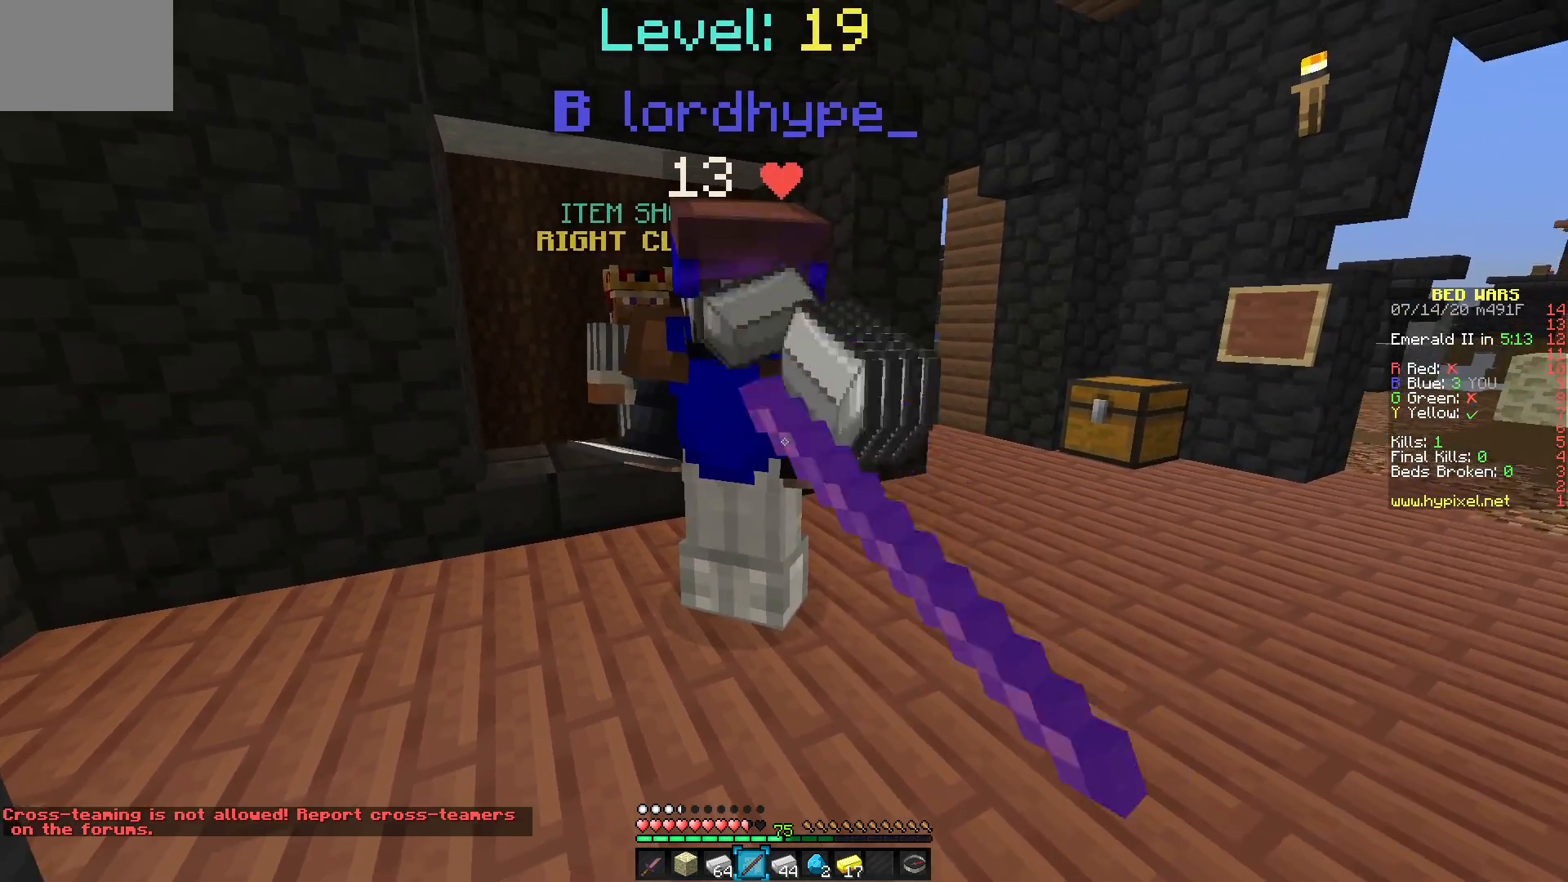
{"keys": [], "mouse": [], "events": [[33, "mouse_left", "down"], [117, "mouse_left", "up"], [183, "mouse_left", "down"], [450, "mouse_left", "up"]]}
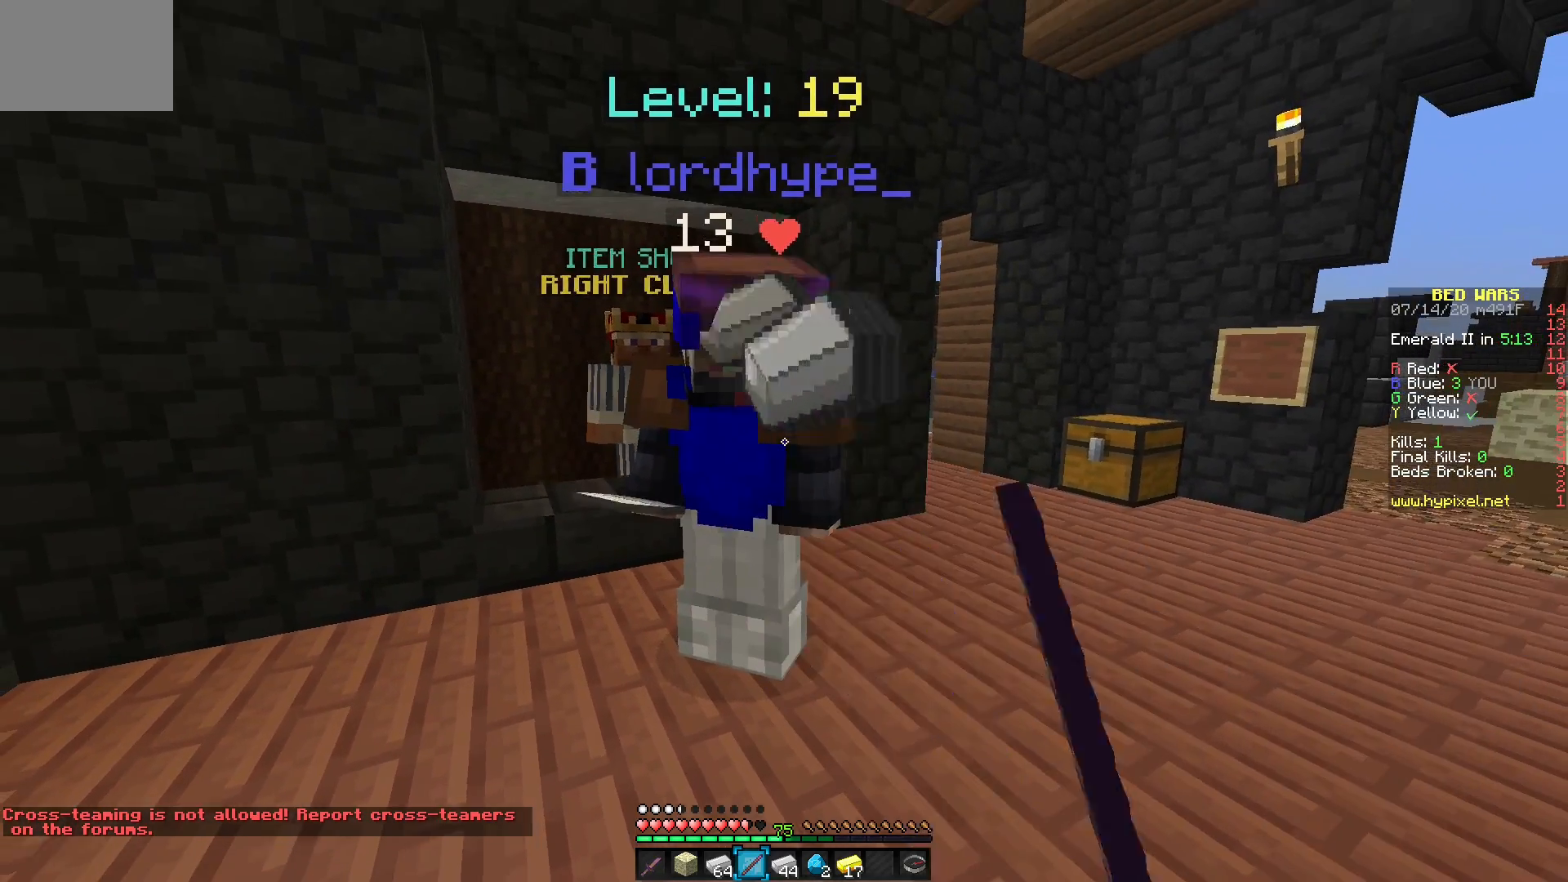
{"keys": [], "mouse": [], "events": [[17, "mouse_left", "down"], [133, "mouse_left", "up"], [200, "mouse_left", "down"], [300, "mouse_left", "up"]]}
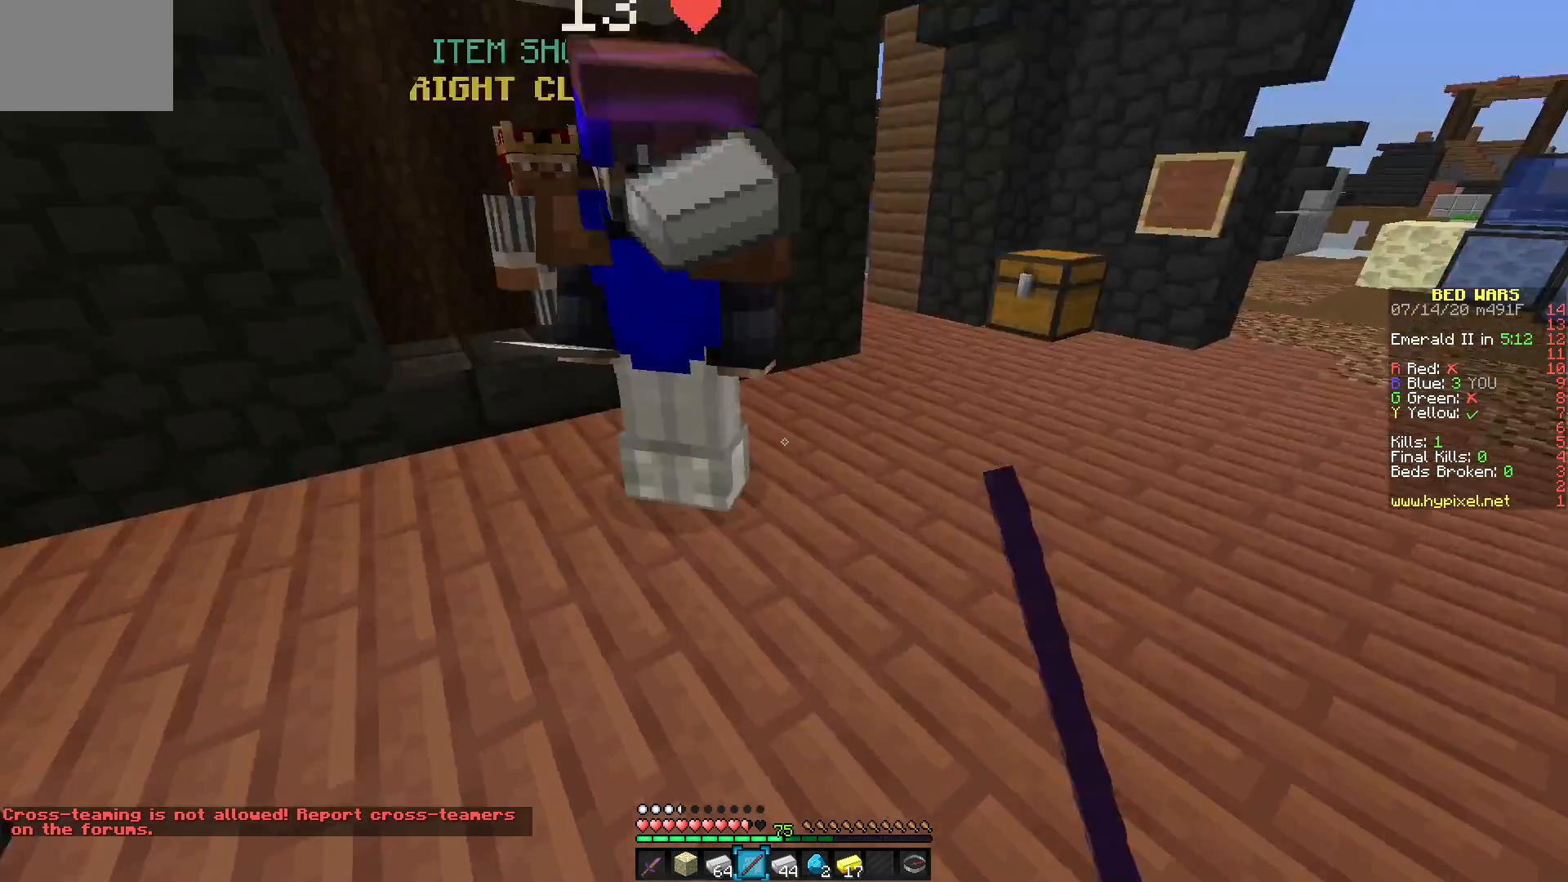
{"keys": [], "mouse": [], "events": []}
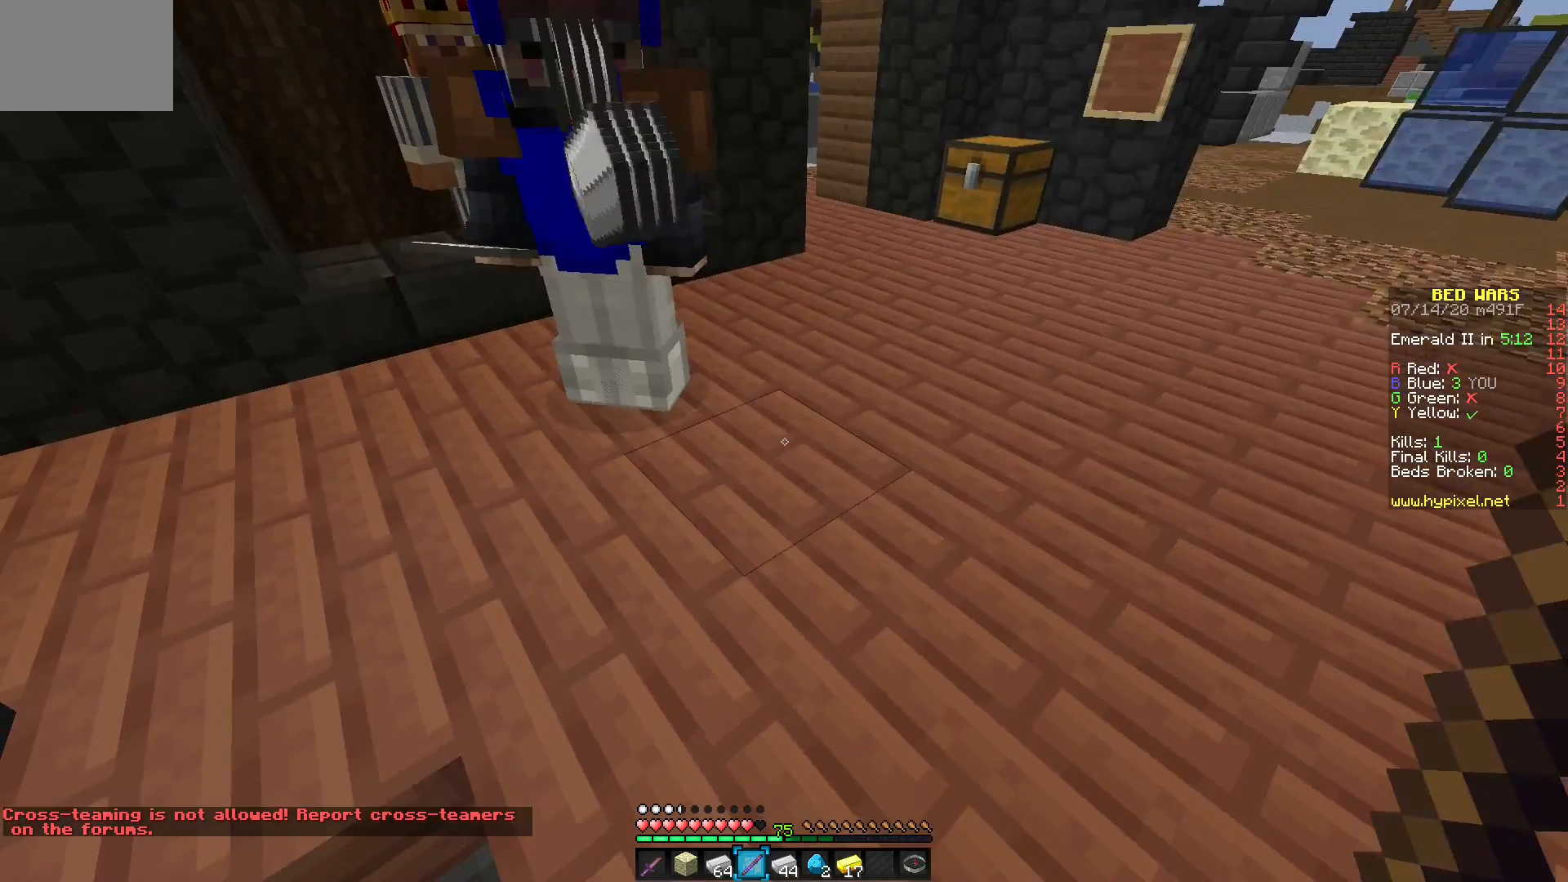
{"keys": [], "mouse": [], "events": []}
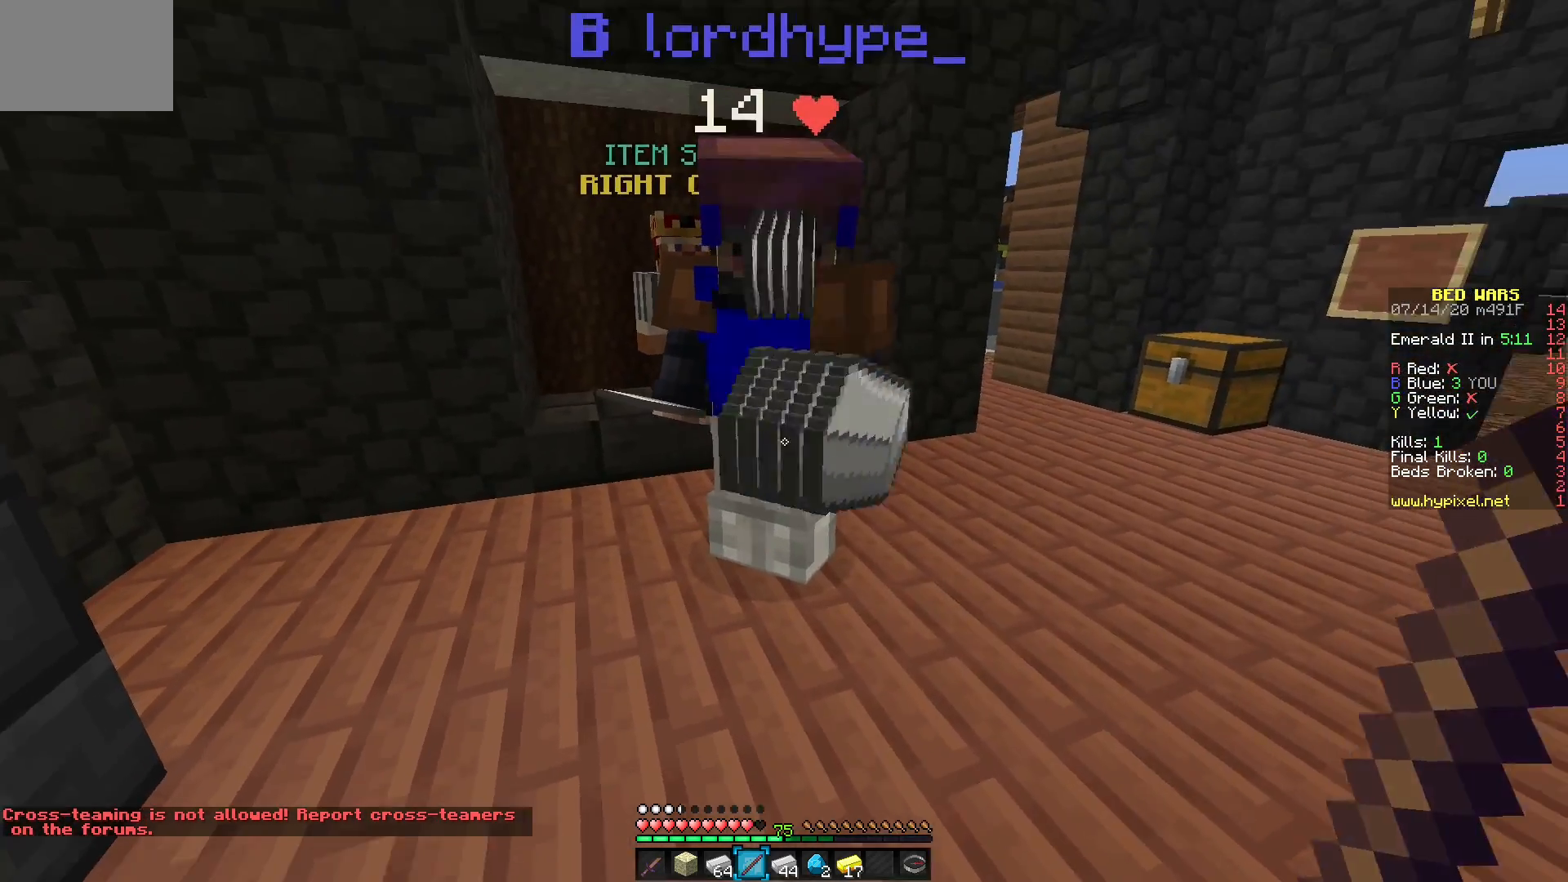
{"keys": [], "mouse": [], "events": [[233, "mouse_left", "down"], [333, "mouse_left", "up"]]}
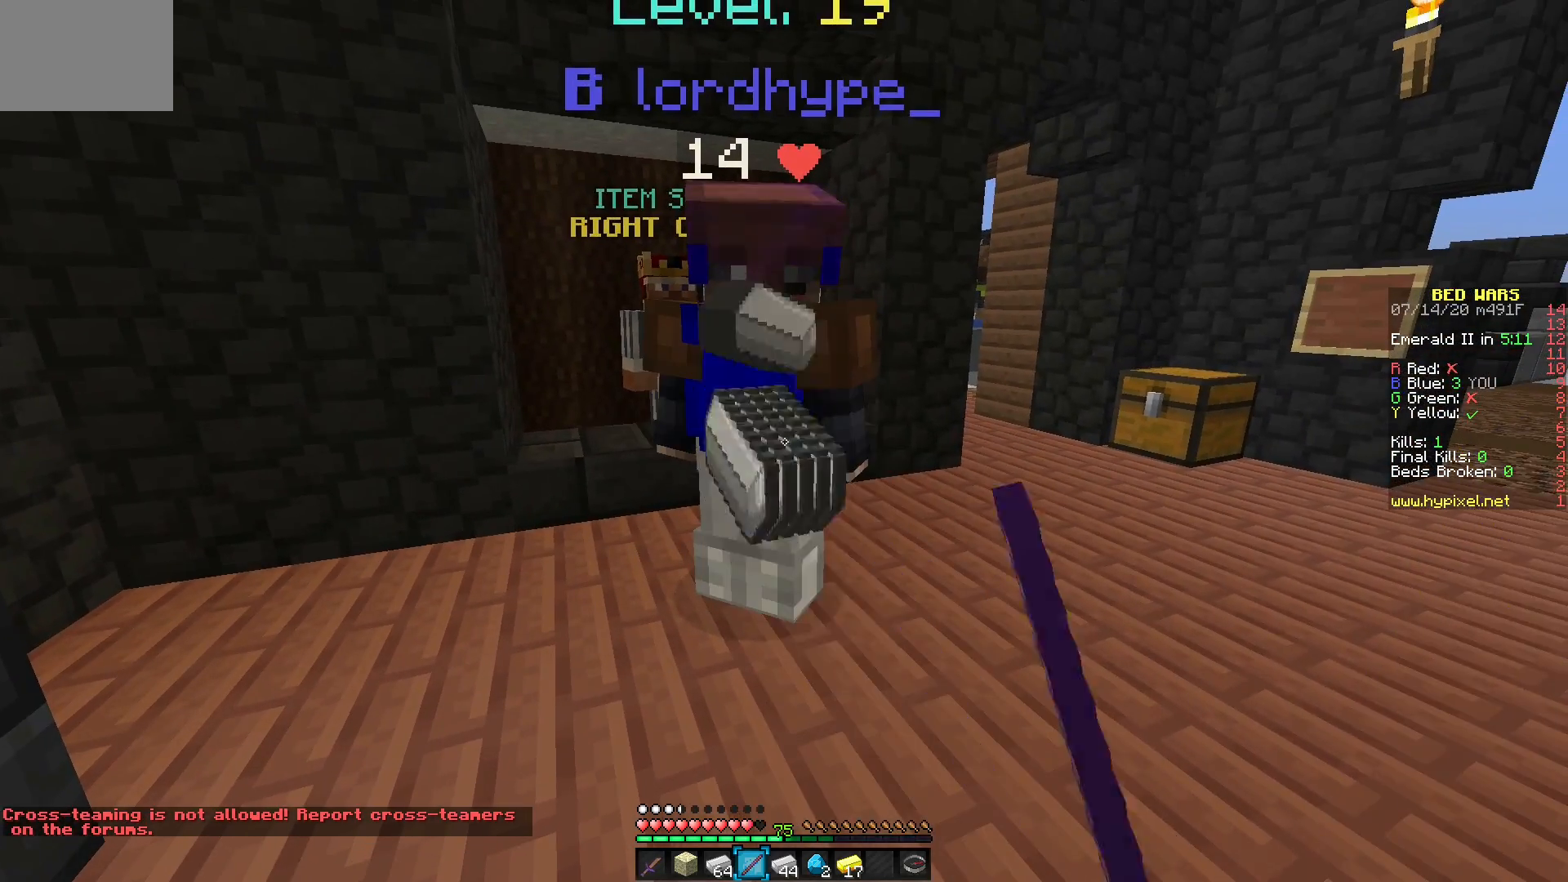
{"keys": [], "mouse": [], "events": []}
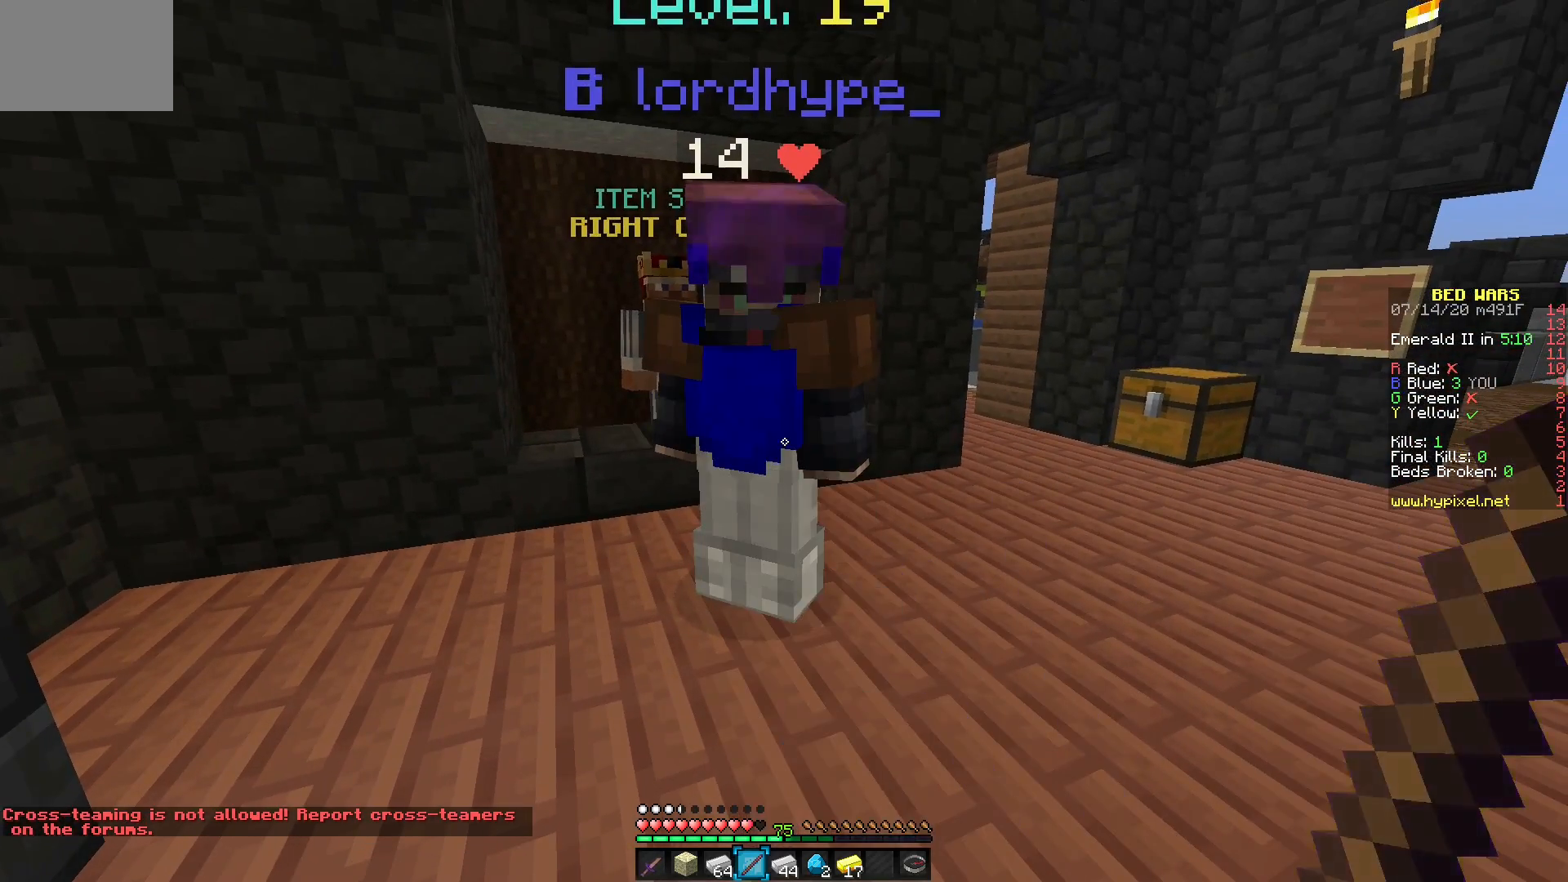
{"keys": [], "mouse": [], "events": []}
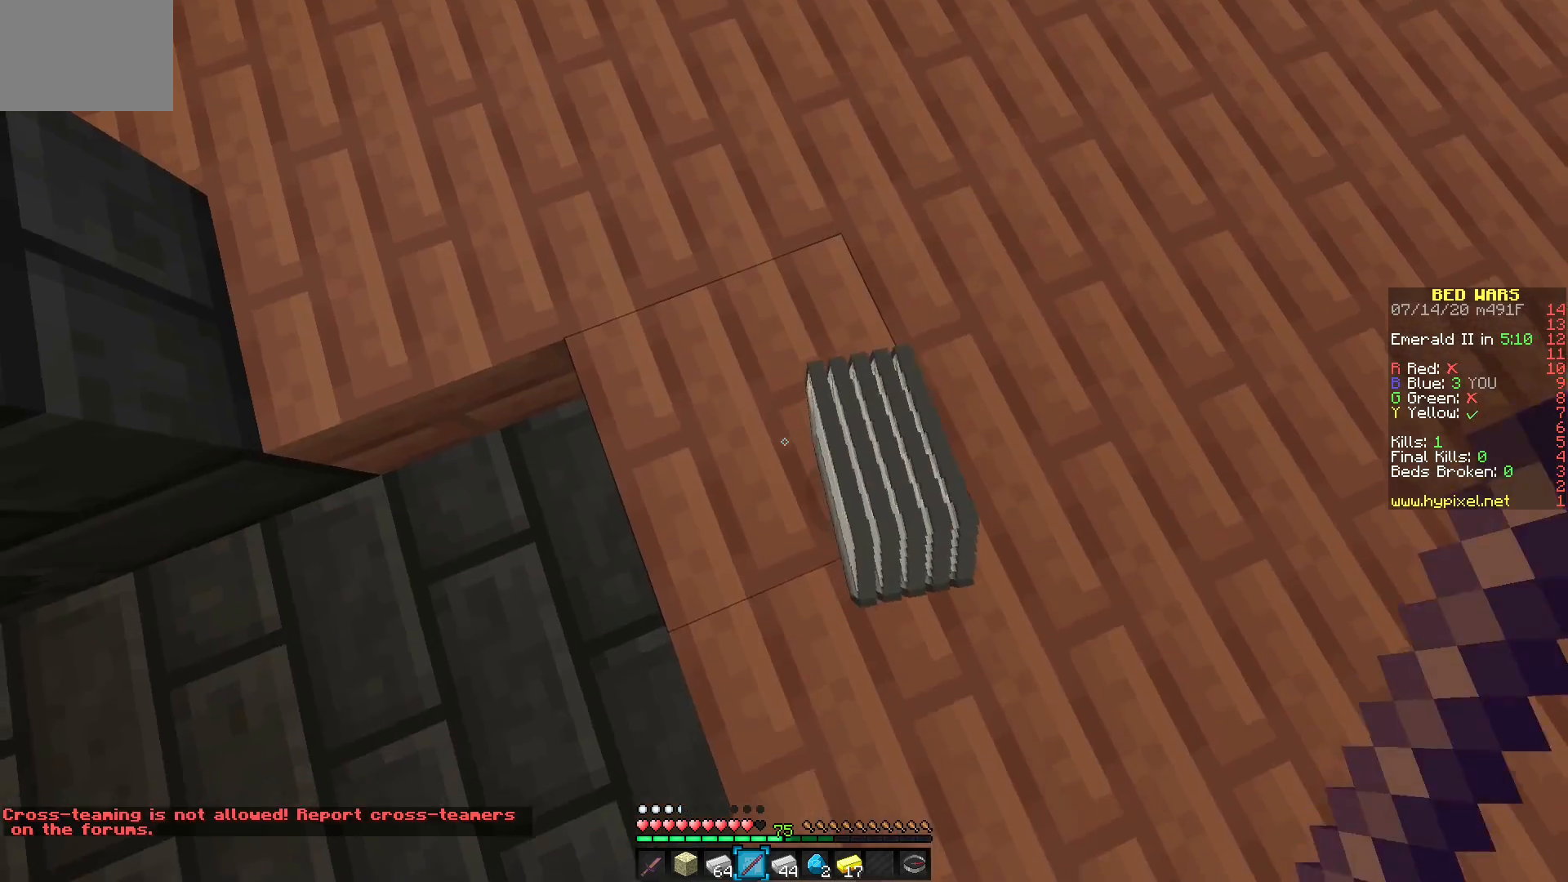
{"keys": [], "mouse": [], "events": []}
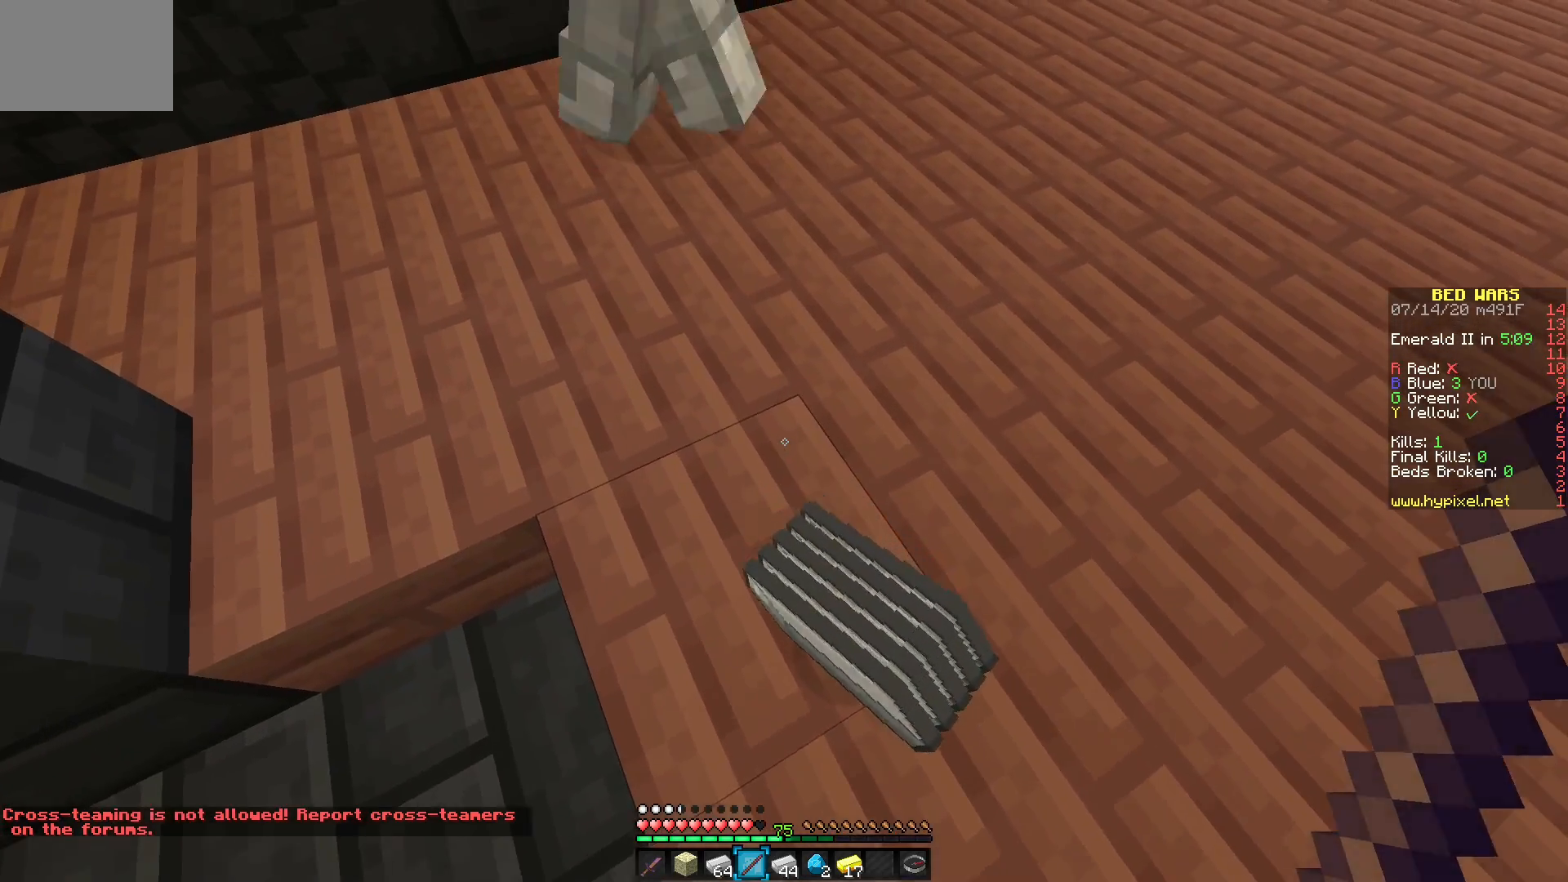
{"keys": [], "mouse": [], "events": []}
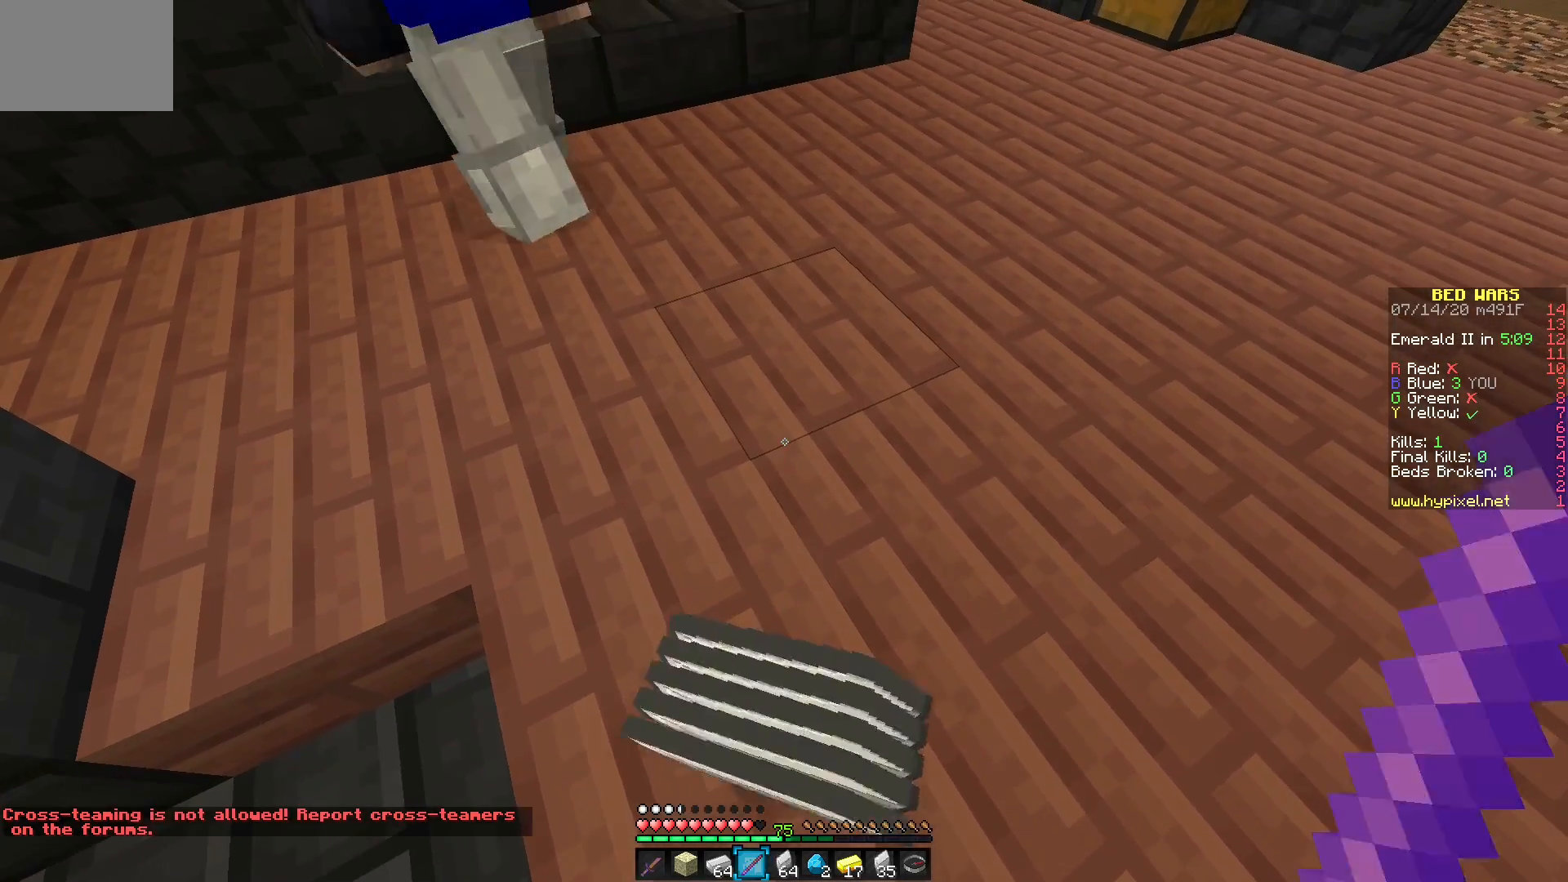
{"keys": [], "mouse": [], "events": []}
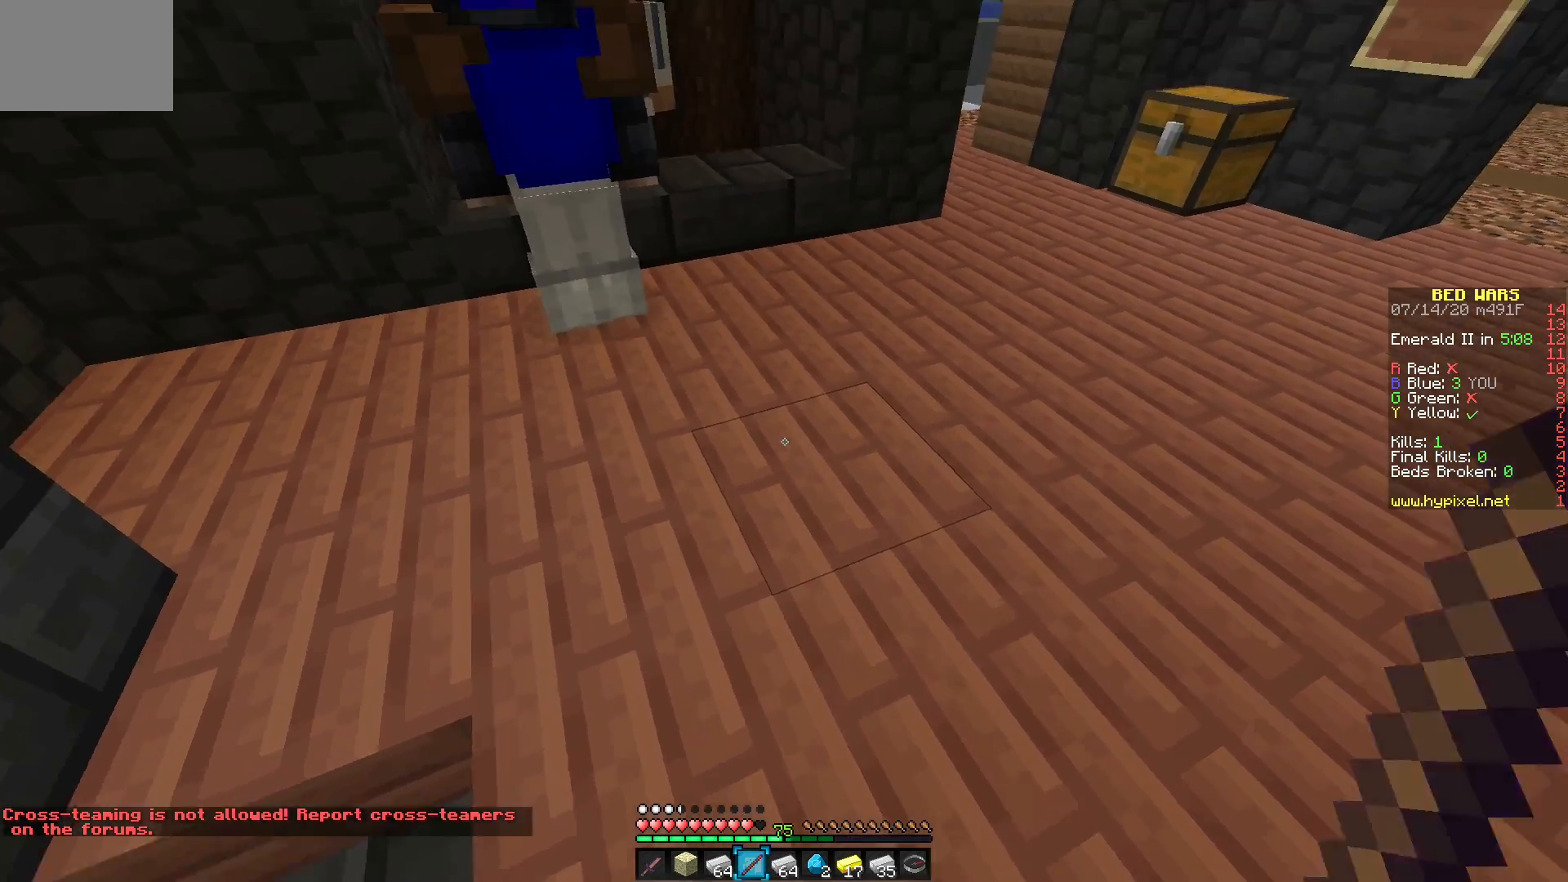
{"keys": [], "mouse": [], "events": []}
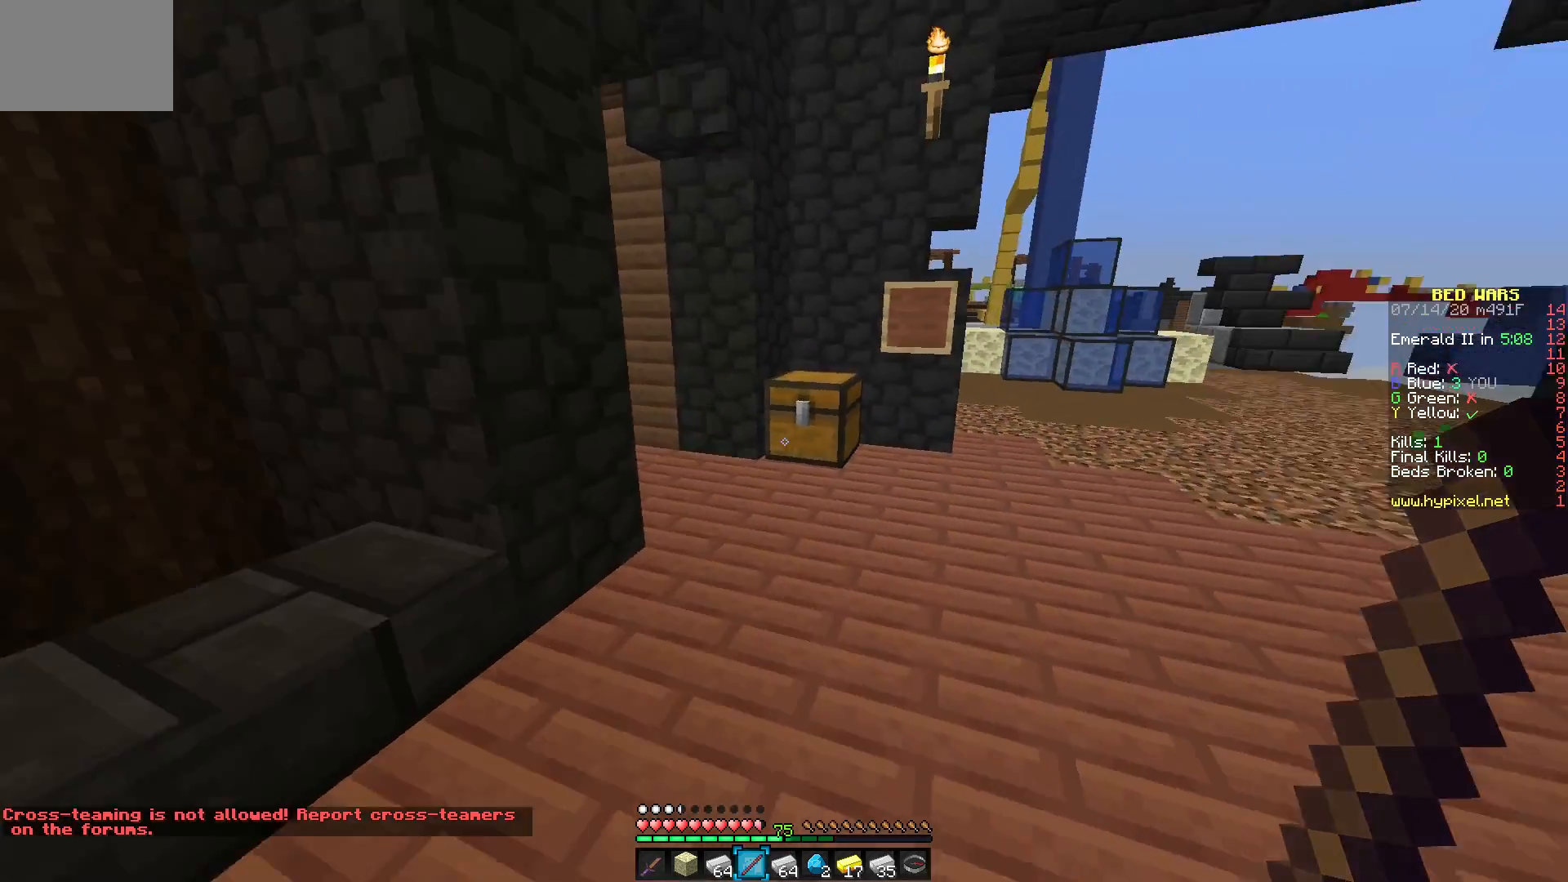
{"keys": [], "mouse": [], "events": []}
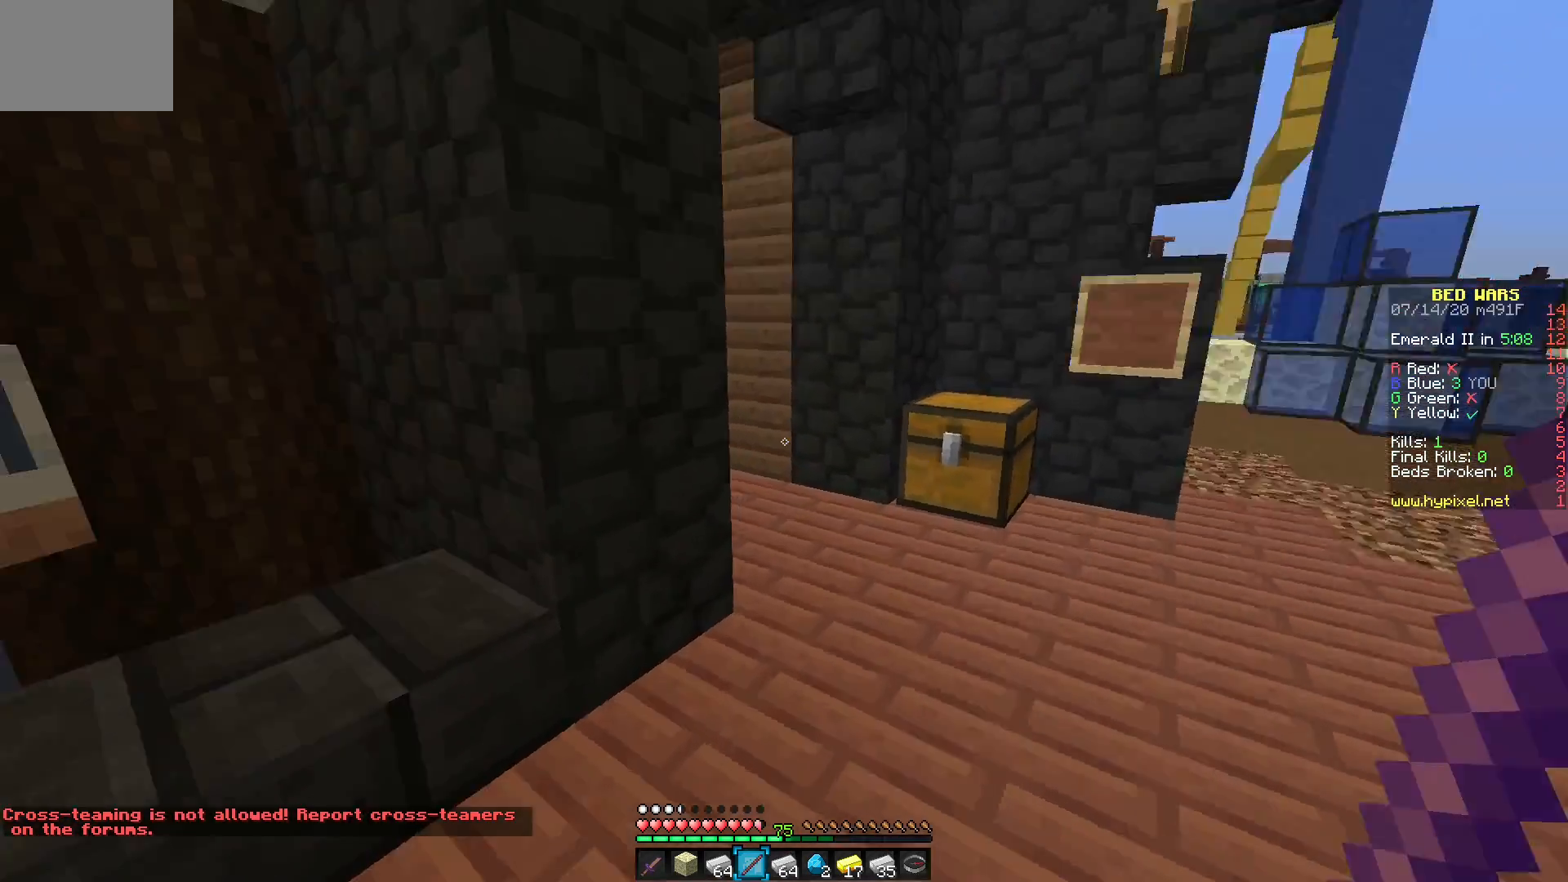
{"keys": [], "mouse": ["right"], "events": [[417, "mouse_right", "down"]]}